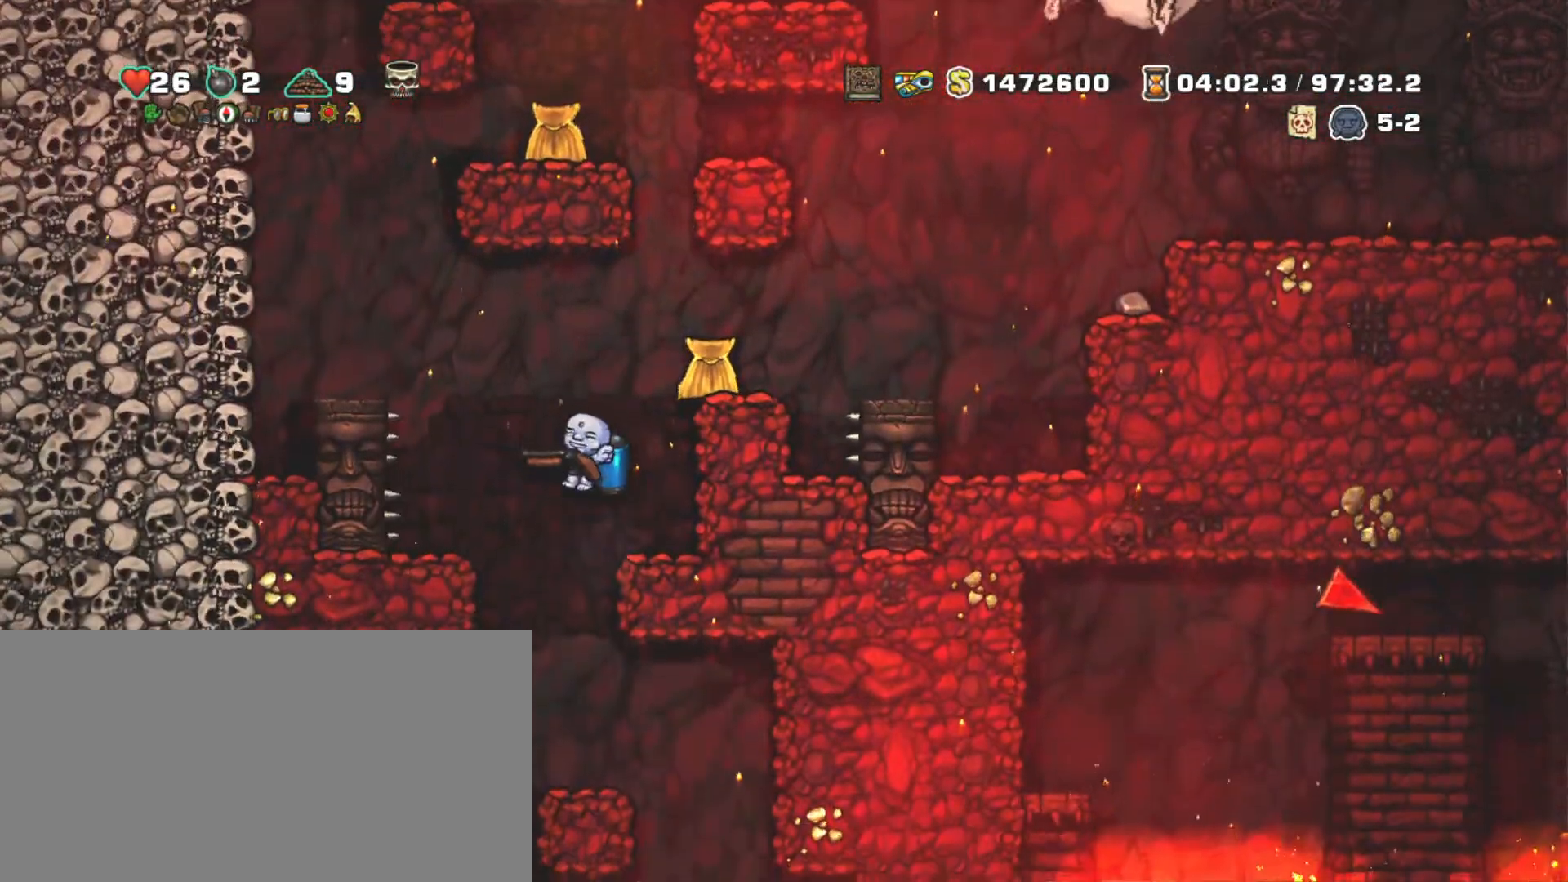
Gameplay with keyboard; each line is a JSON object with the keys held at the frame after it. "events" lists presses ("down") and releases ("up") of "a", "down", "escape", "left", "right", "s", "shift", "space", "tab", "up", "x" and "z" between this image and that frame as [ms after this image, input, new state], when the widget could be followed in between. No other keys are recorded. Mouse input is not recorded.
{"keys": ["right", "shift"], "events": [[367, "right", "down"]]}
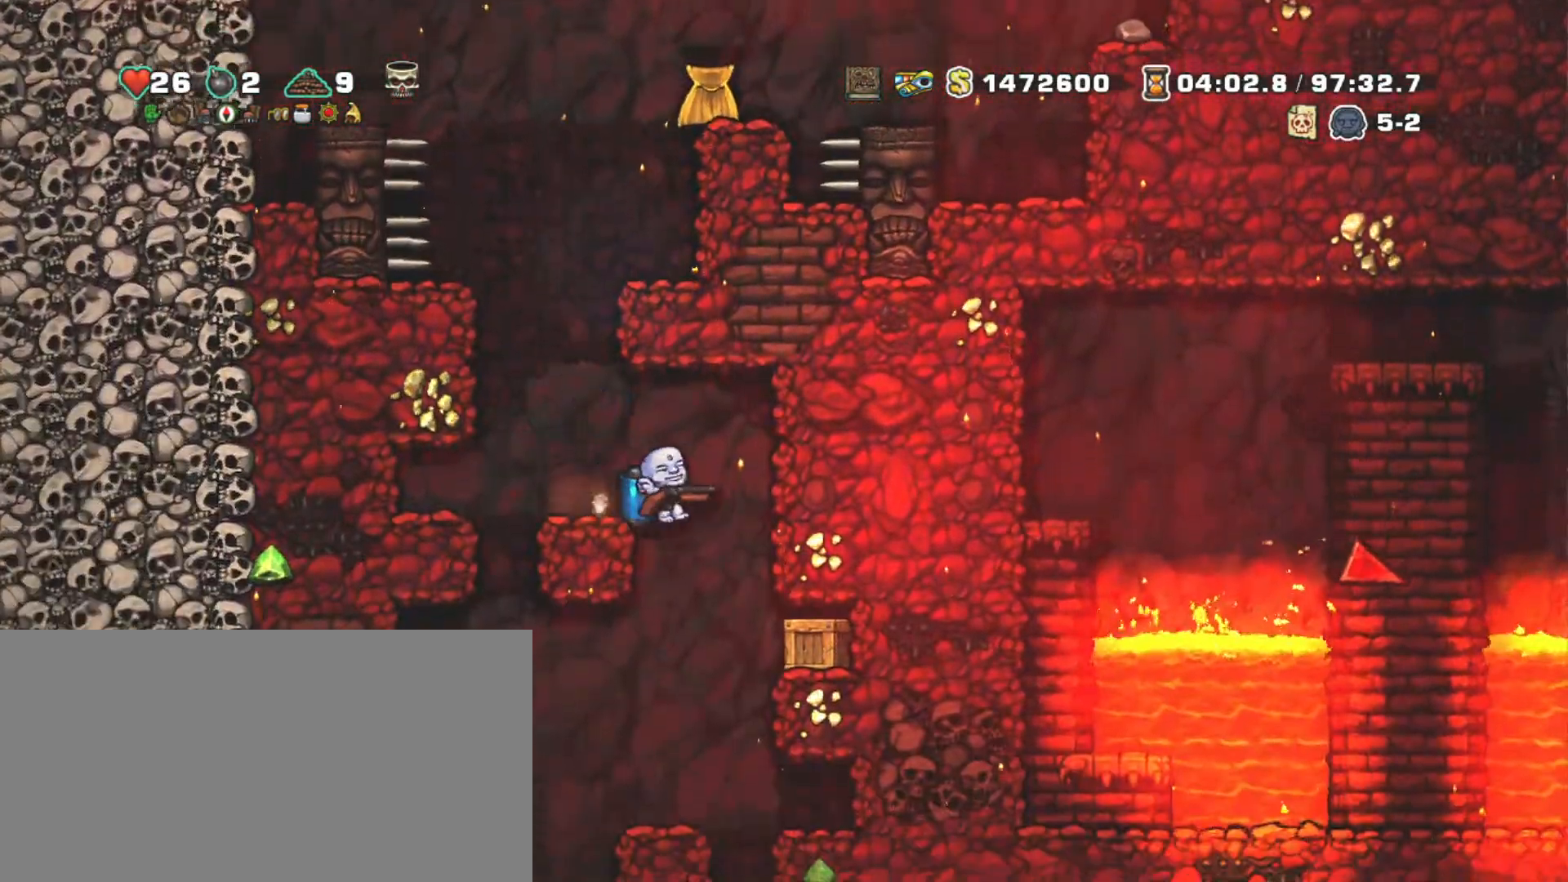
{"keys": ["left", "shift"], "events": [[50, "left", "down"], [50, "right", "up"], [150, "left", "up"], [300, "left", "down"], [383, "z", "down"], [483, "z", "up"]]}
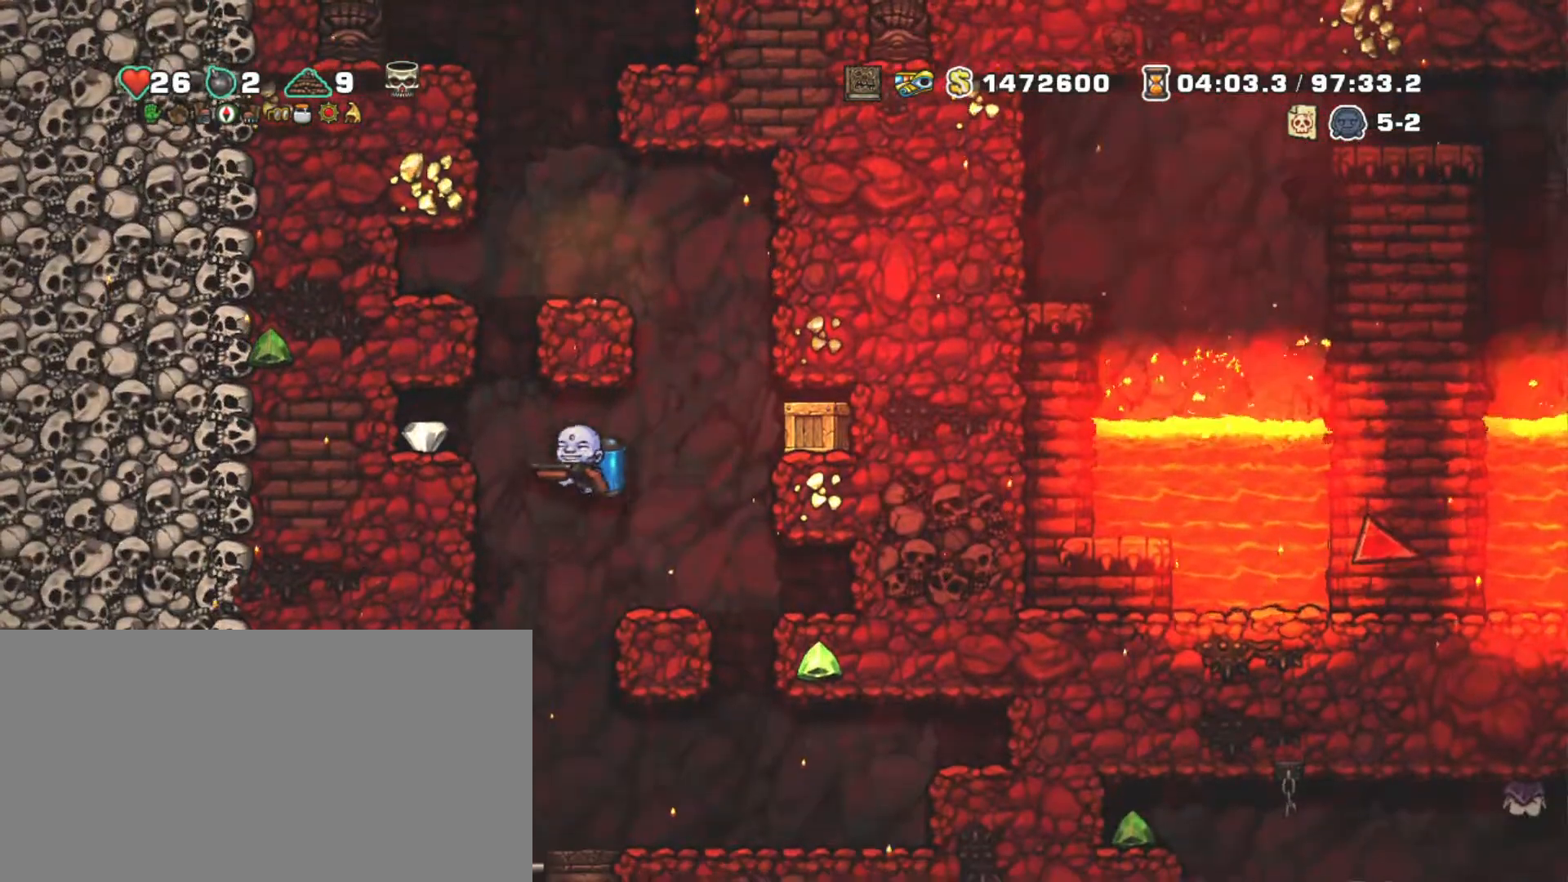
{"keys": ["right", "shift"], "events": [[317, "z", "down"], [400, "z", "up"], [500, "left", "up"], [500, "right", "down"]]}
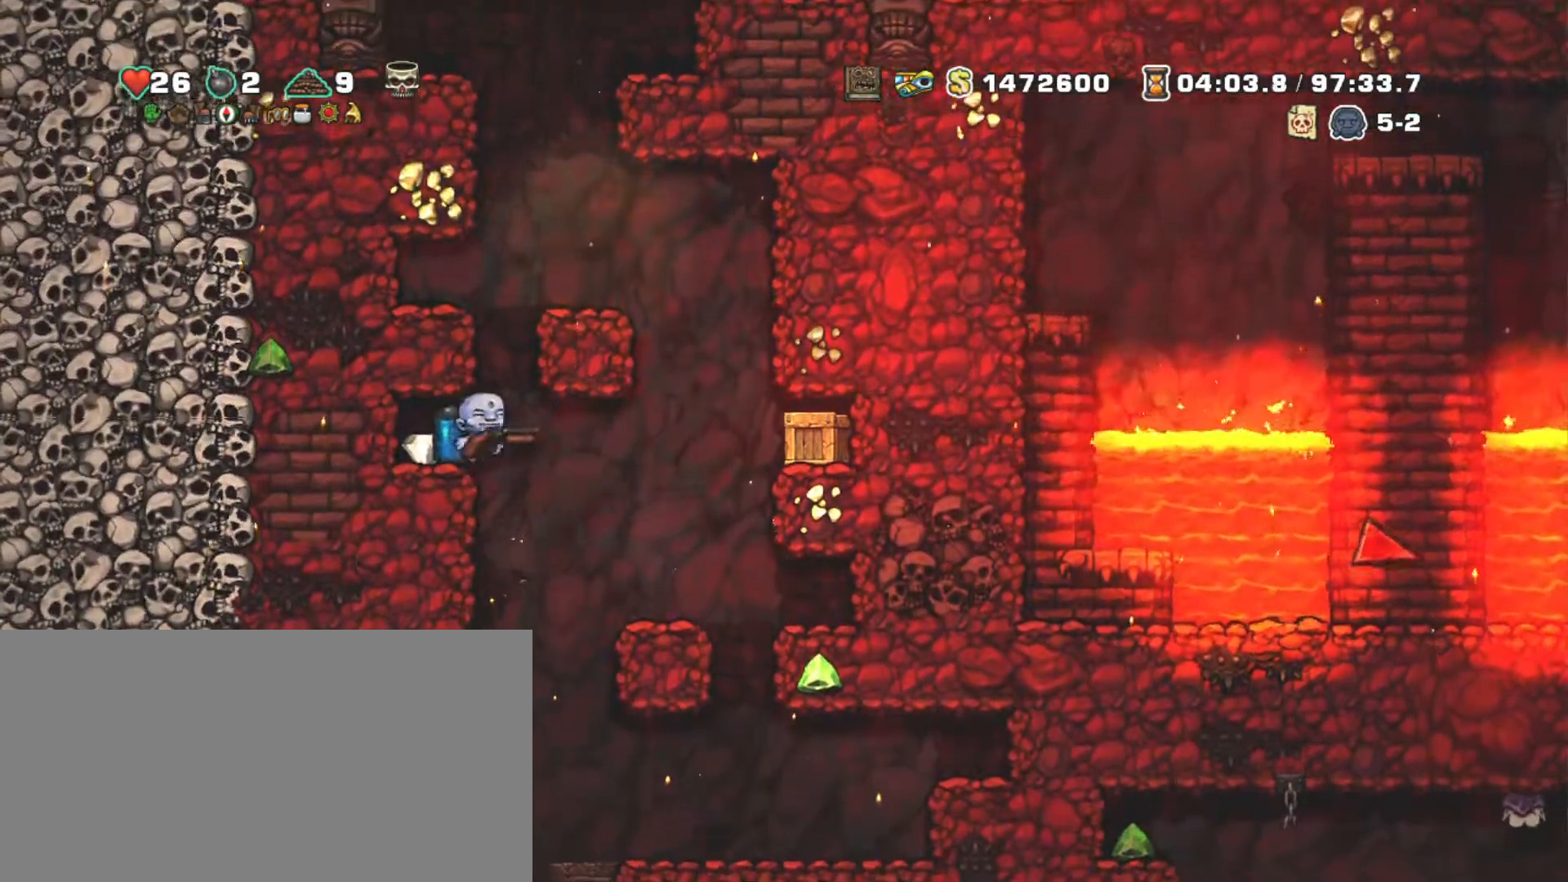
{"keys": ["right", "shift"], "events": [[83, "x", "down"], [133, "right", "up"], [183, "x", "up"], [467, "right", "down"]]}
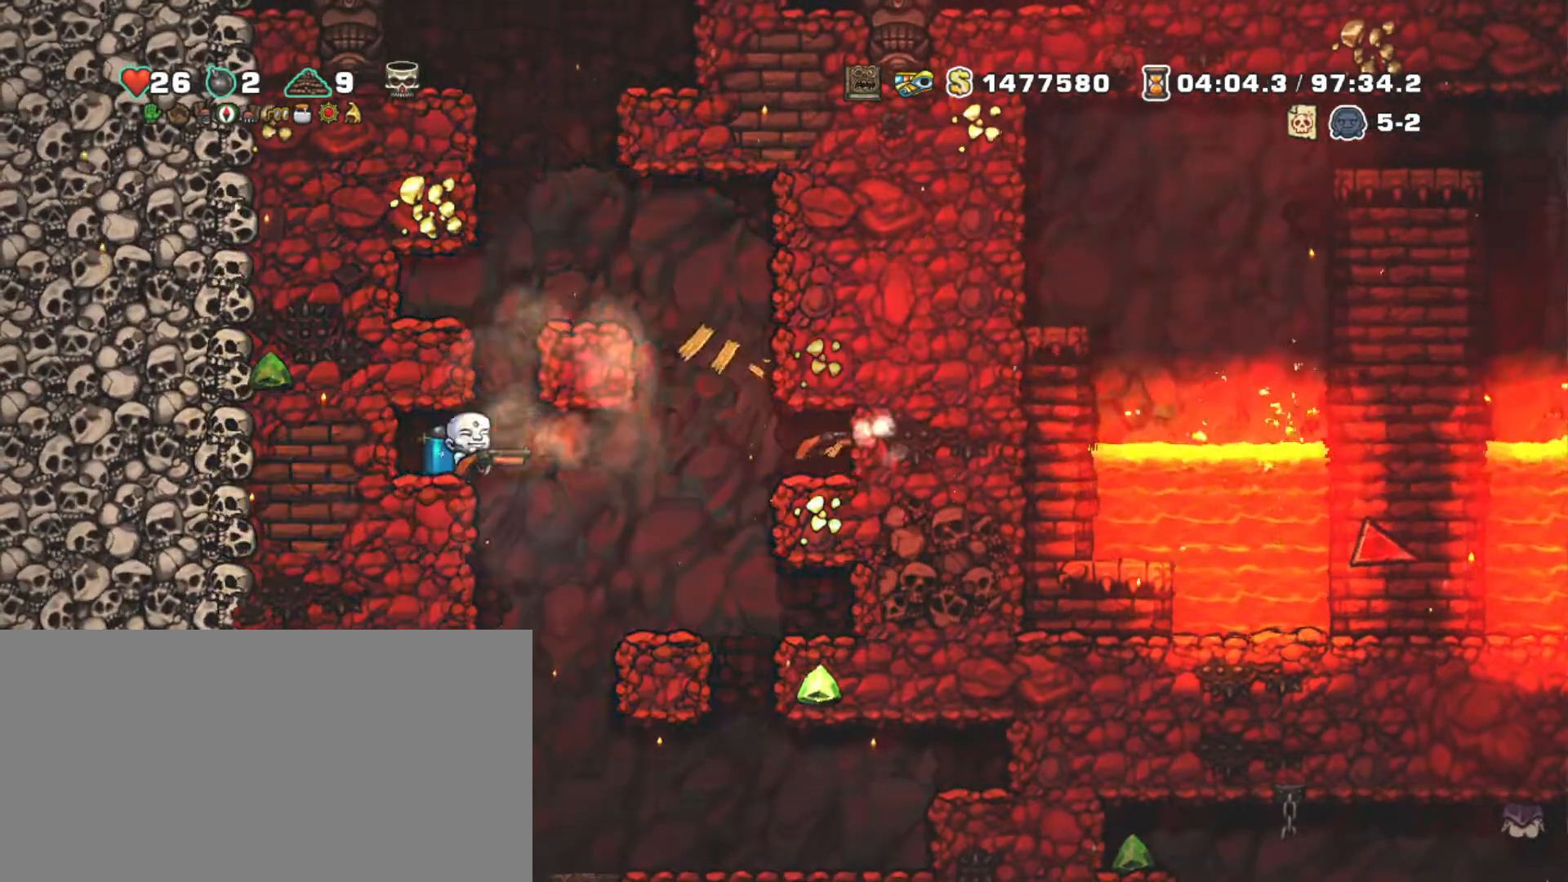
{"keys": ["shift"], "events": [[283, "z", "down"], [383, "z", "up"], [433, "right", "up"]]}
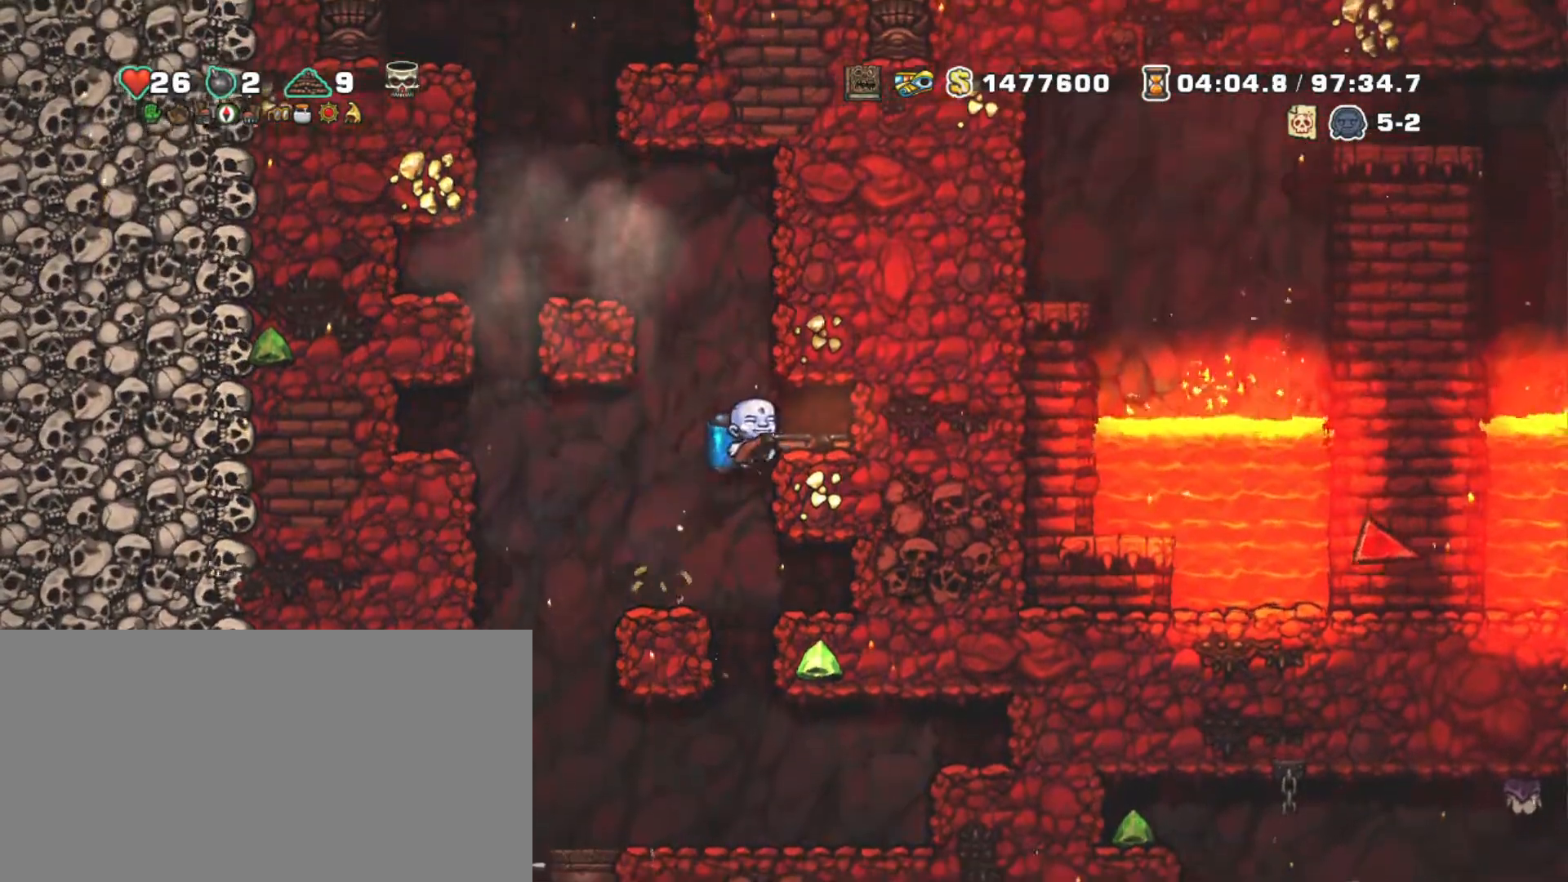
{"keys": [], "events": [[17, "left", "down"], [117, "left", "up"], [450, "right", "down"], [483, "right", "up"], [483, "shift", "up"]]}
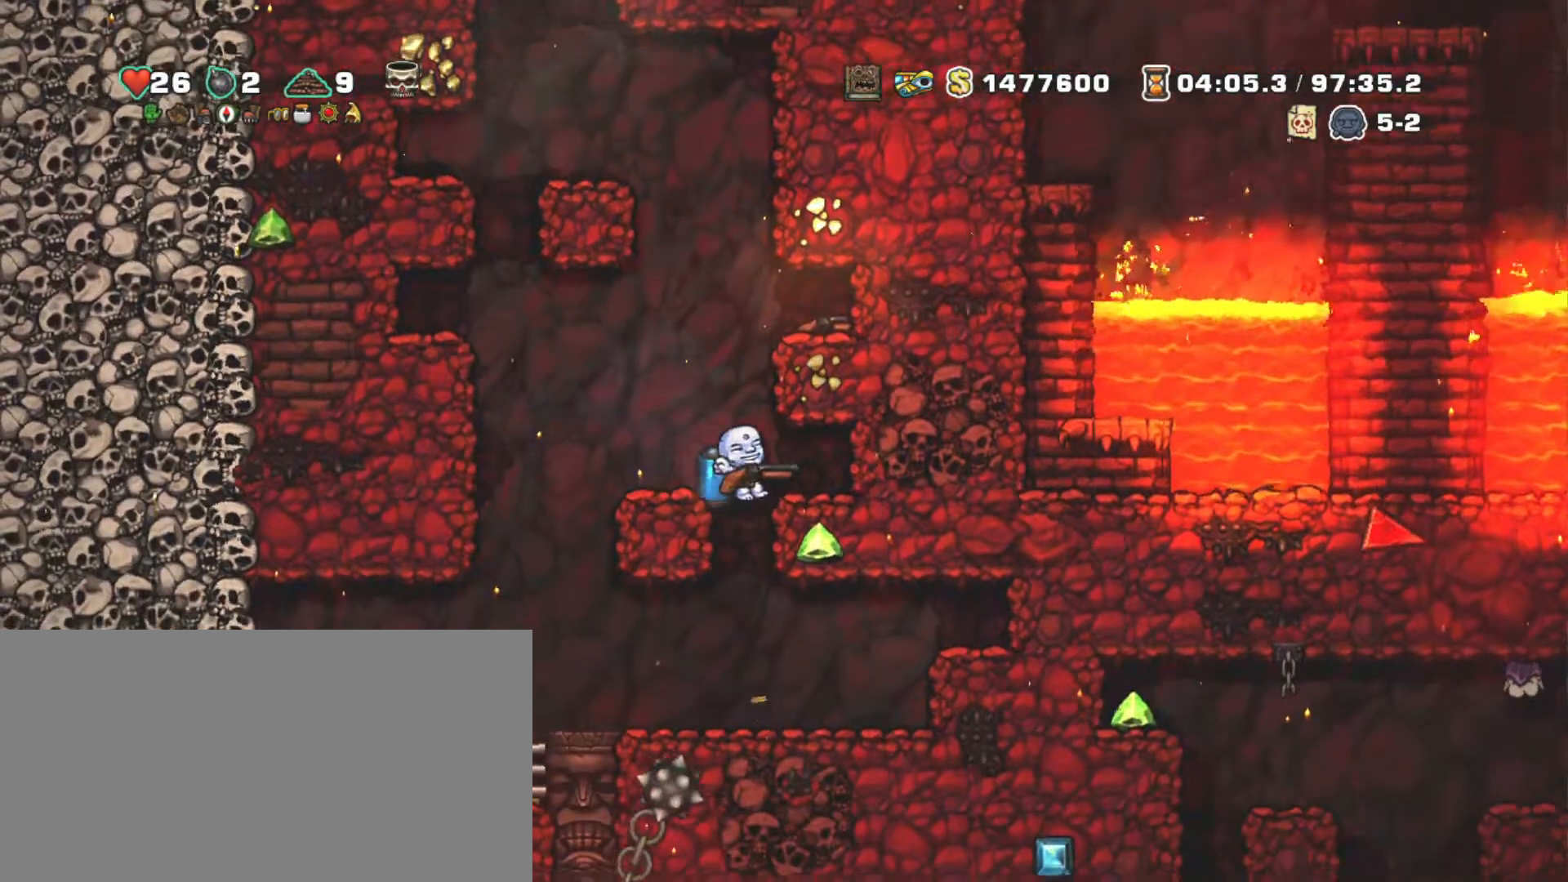
{"keys": ["shift"], "events": [[317, "shift", "down"]]}
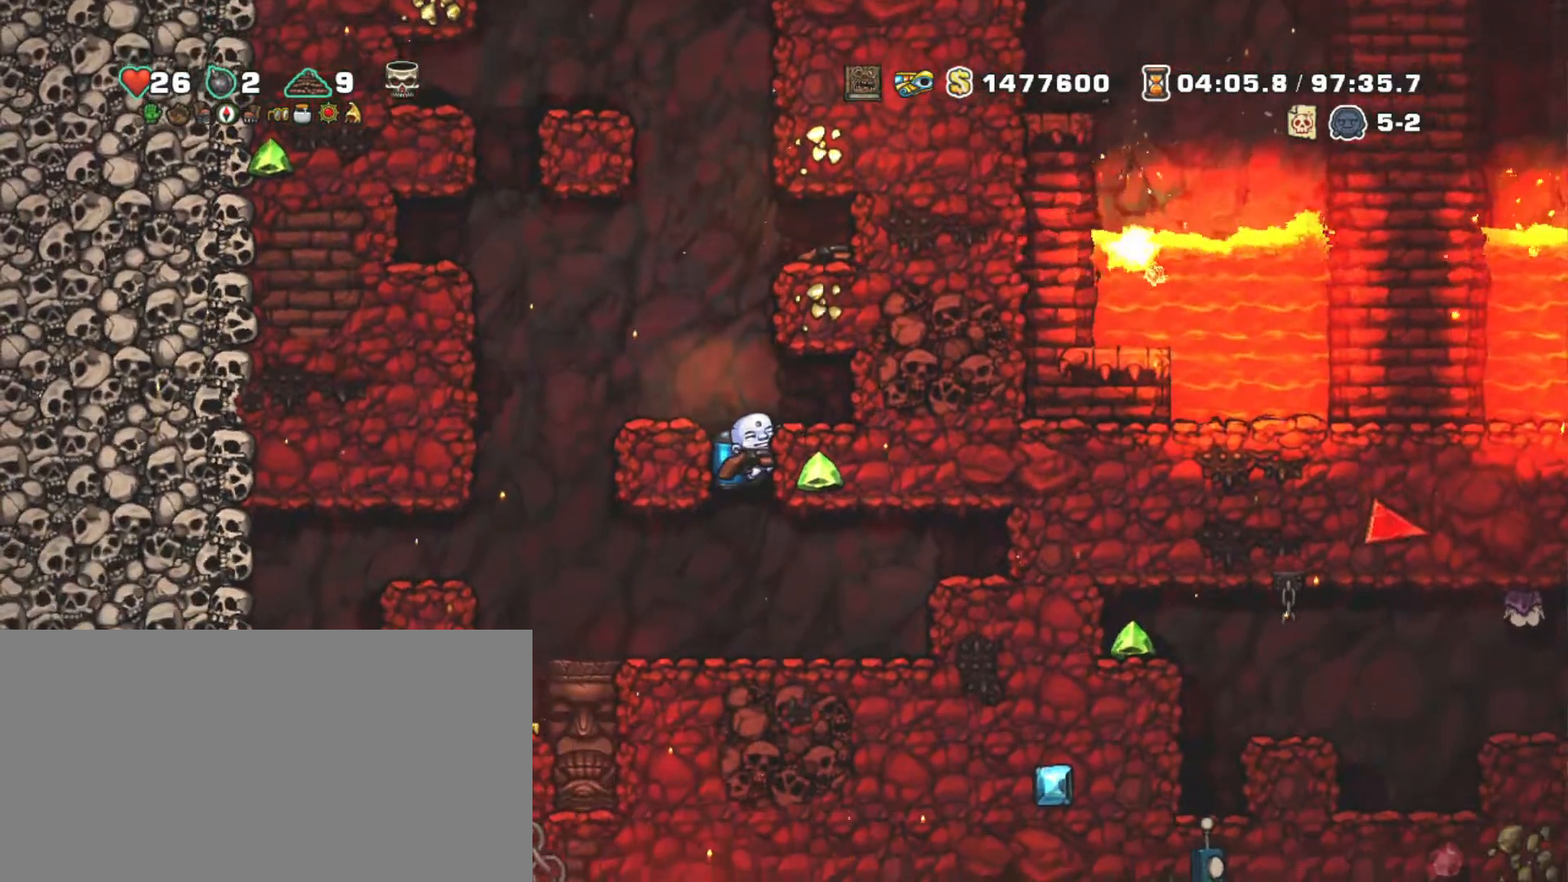
{"keys": ["shift"], "events": [[17, "down", "down"], [100, "z", "down"], [200, "down", "up"], [200, "left", "down"], [200, "z", "up"], [333, "left", "up"]]}
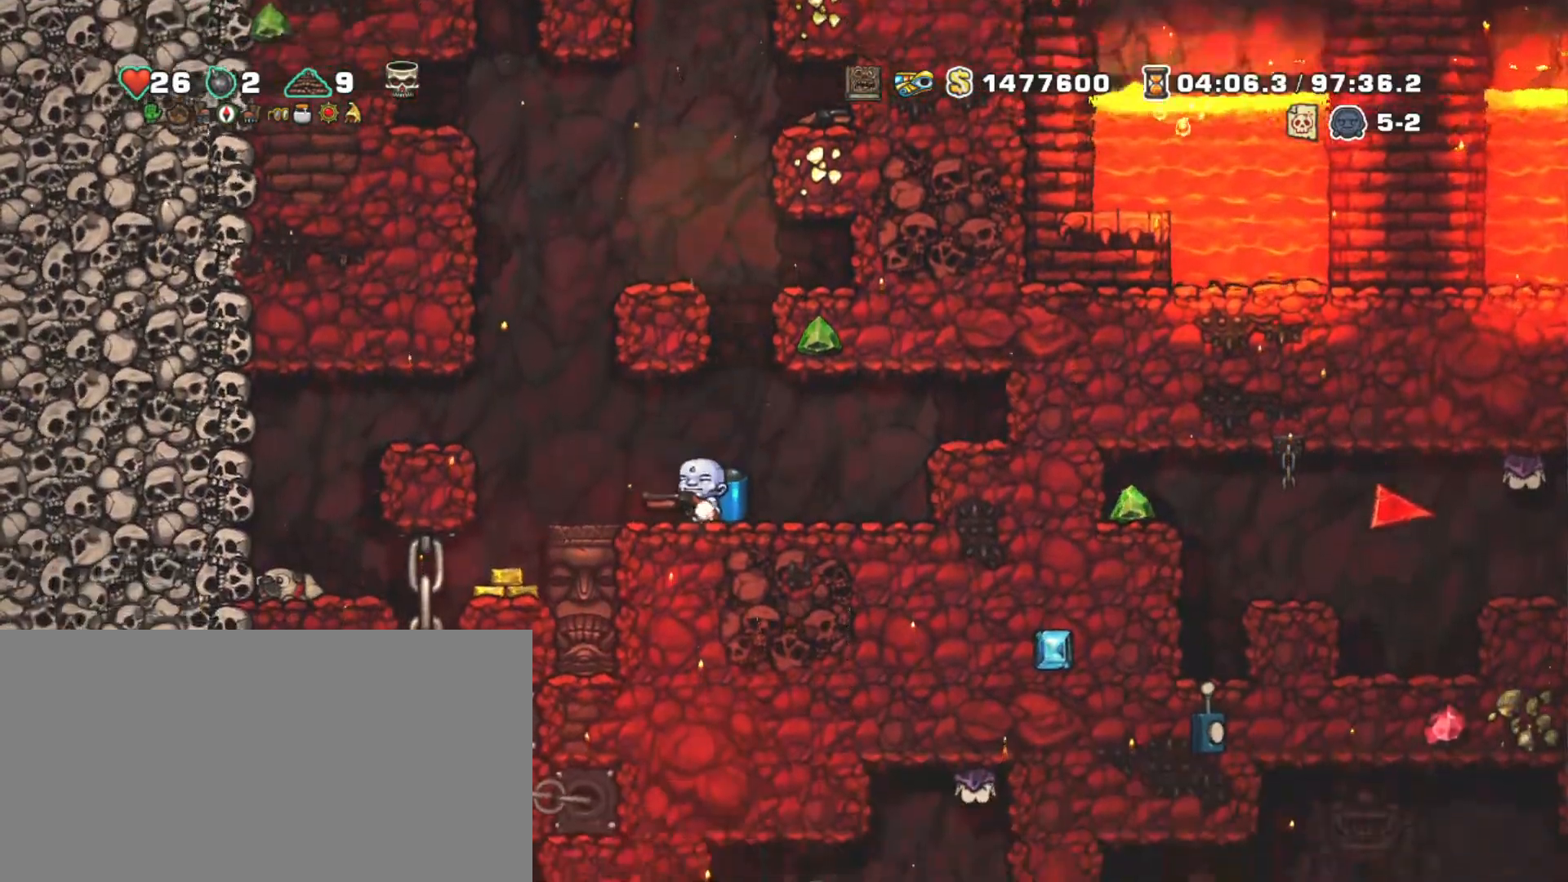
{"keys": ["shift", "z"], "events": [[167, "left", "down"], [400, "left", "up"], [450, "z", "down"]]}
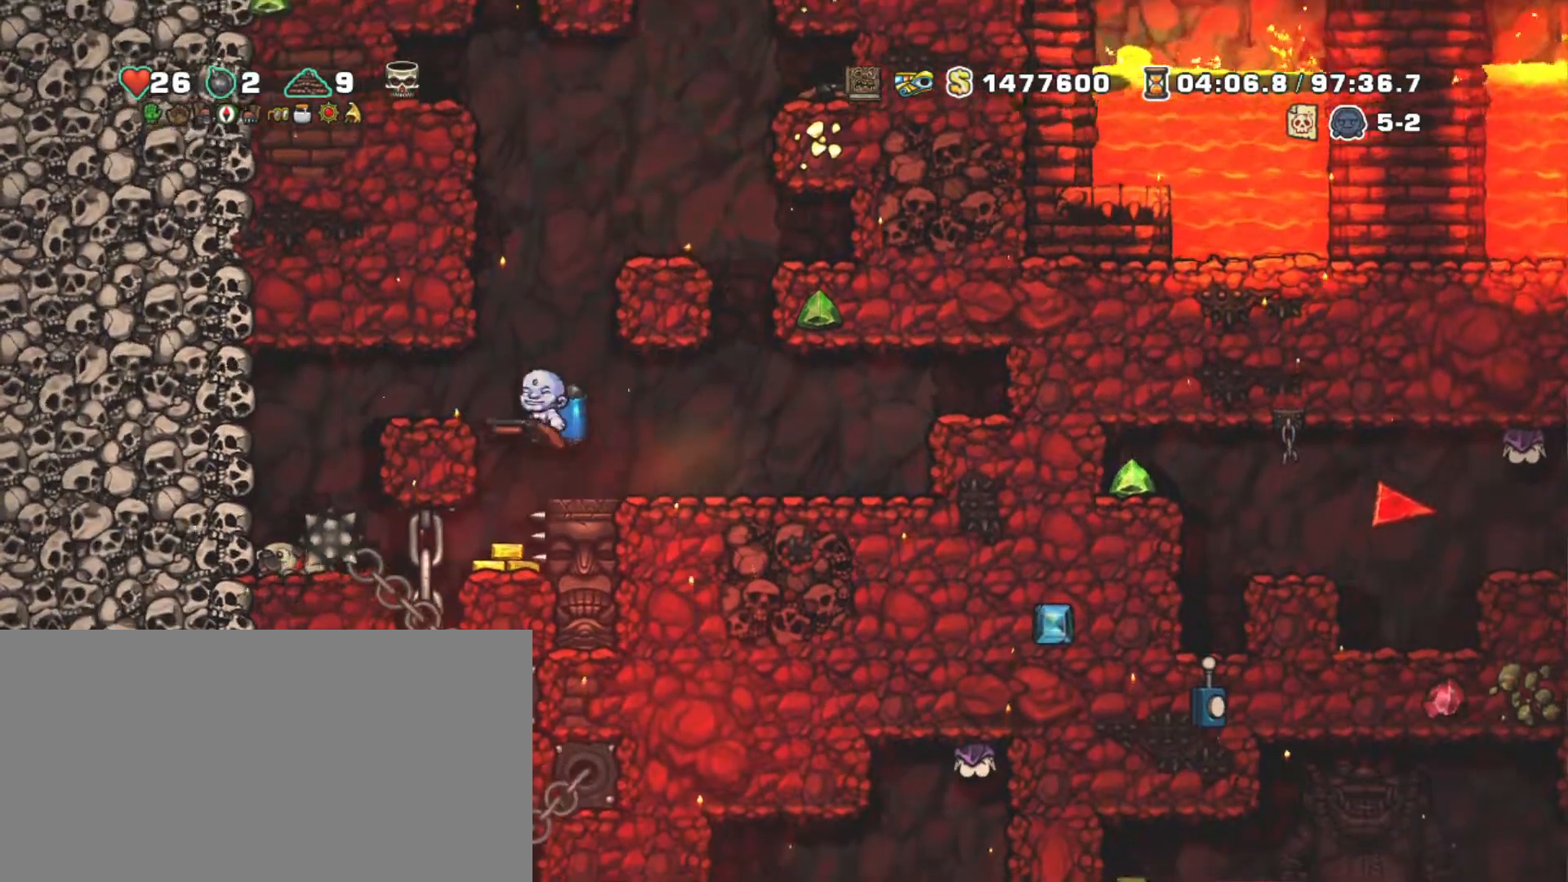
{"keys": ["down", "shift"], "events": [[50, "z", "up"], [133, "z", "down"], [233, "left", "down"], [233, "z", "up"], [467, "down", "down"], [500, "left", "up"]]}
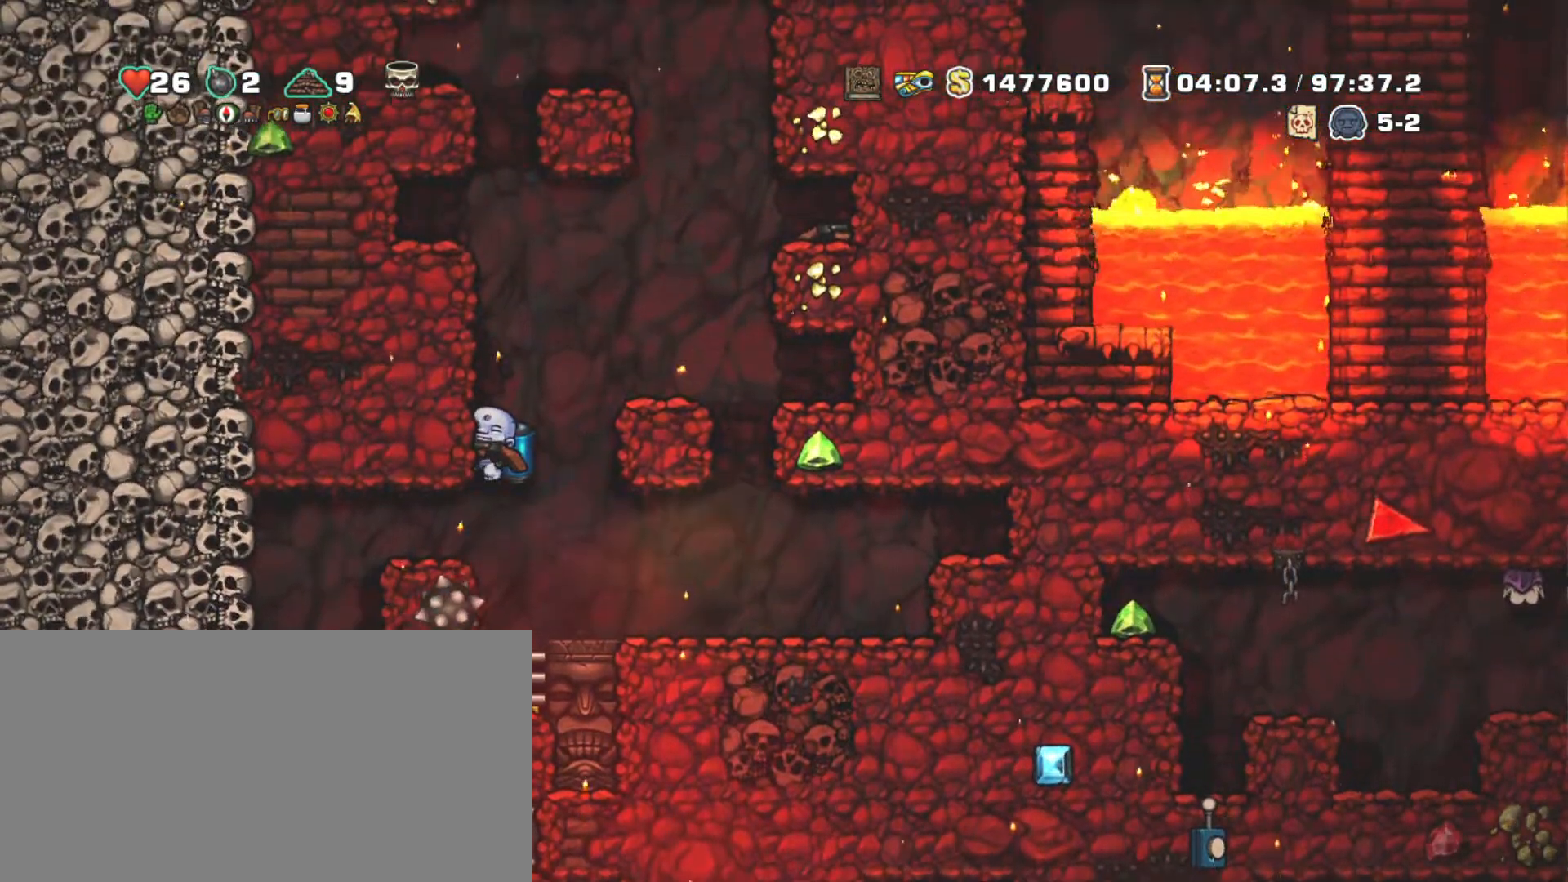
{"keys": ["down", "shift"], "events": []}
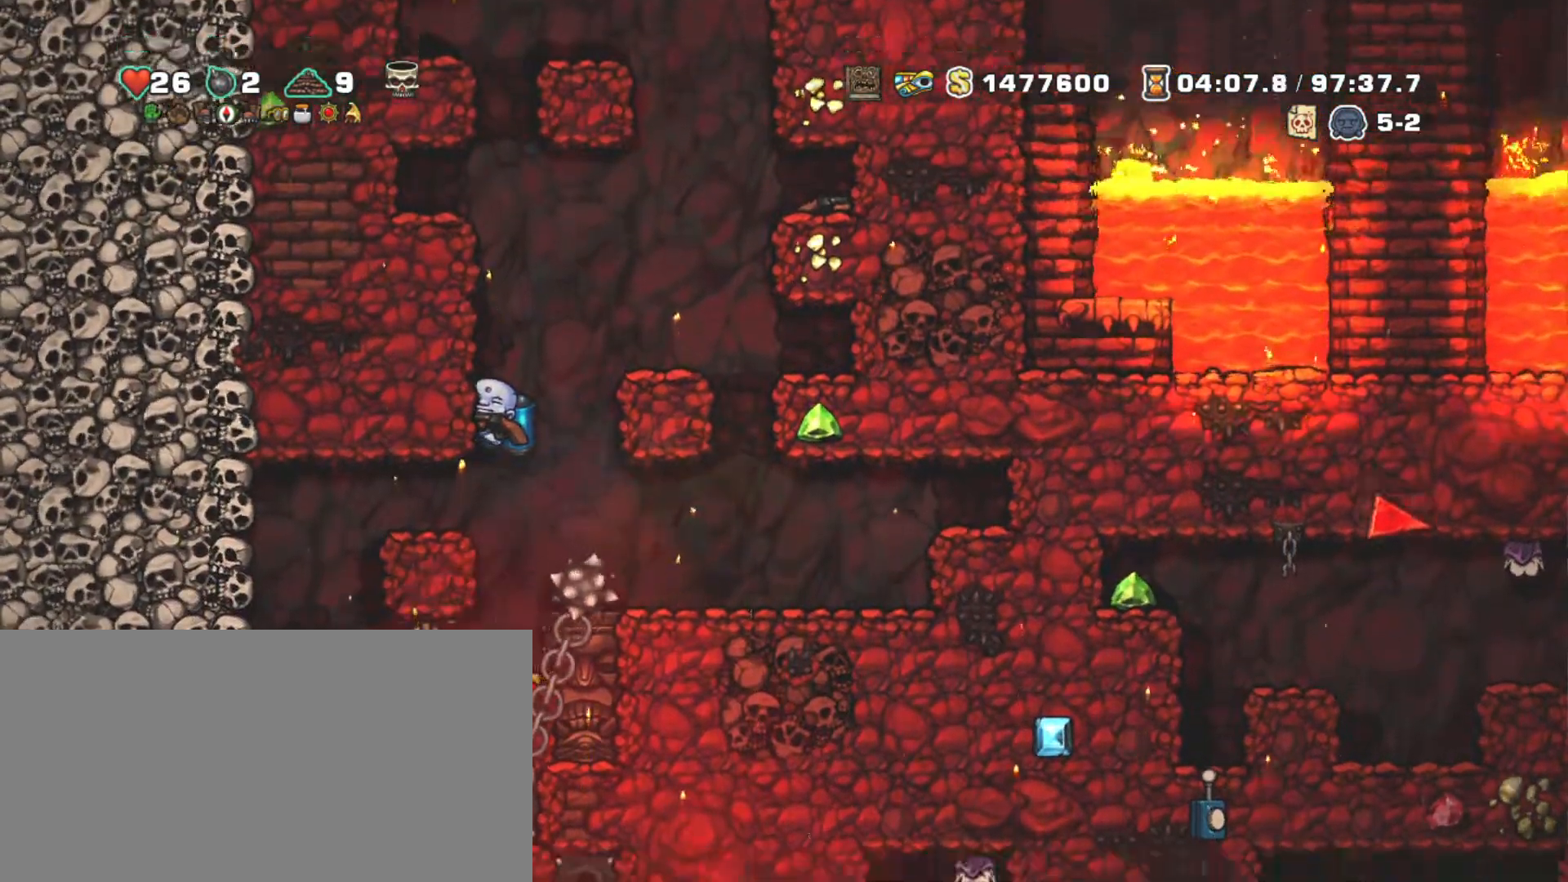
{"keys": ["down", "shift", "z"], "events": [[450, "z", "down"]]}
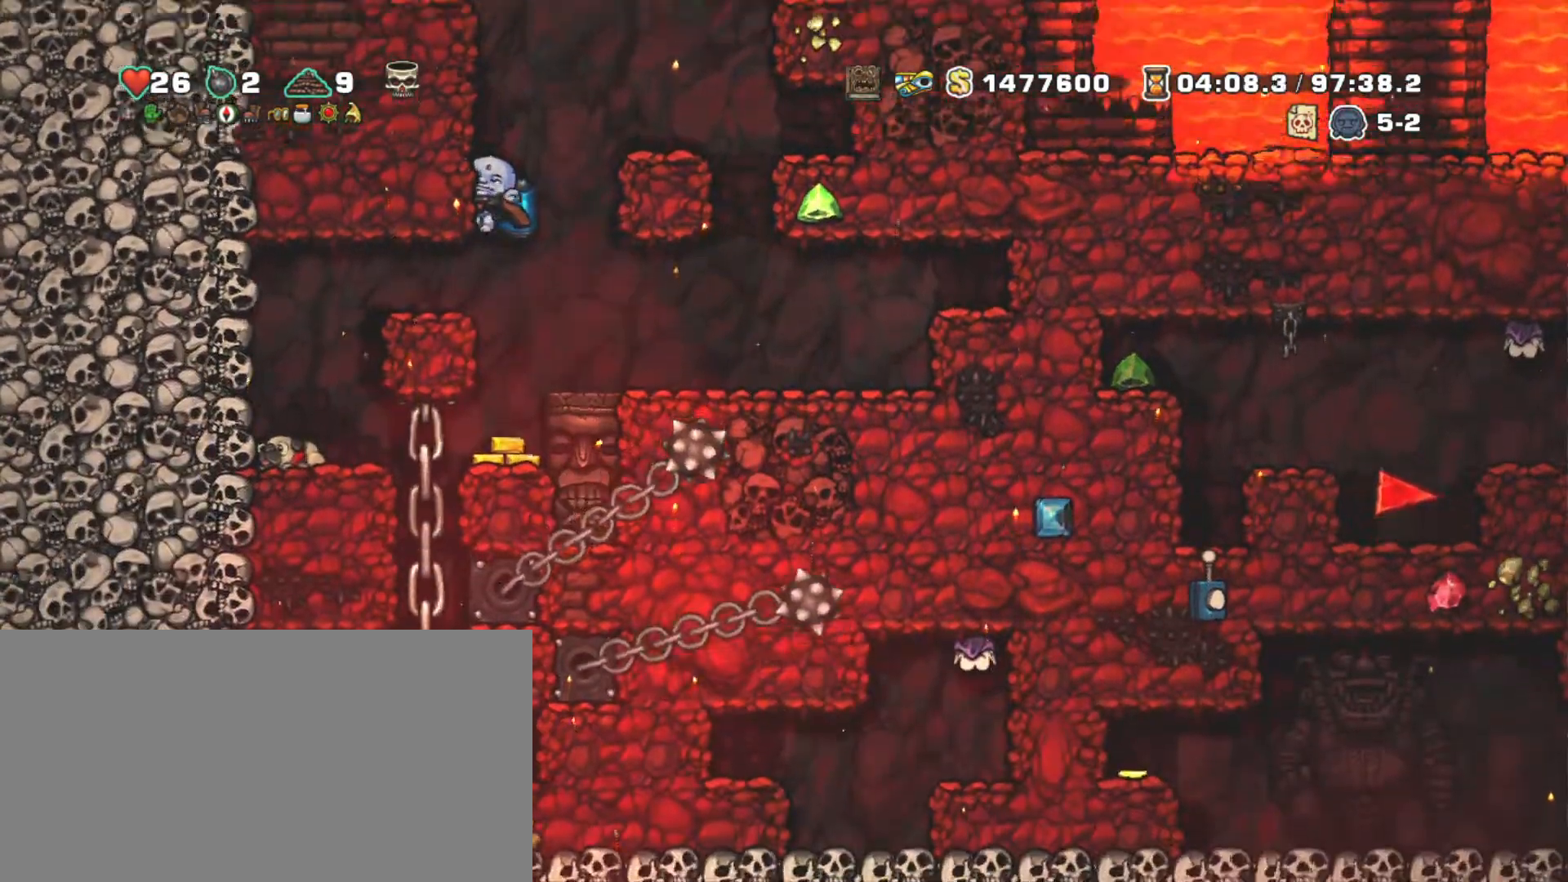
{"keys": ["shift"], "events": [[100, "z", "up"], [133, "left", "down"], [267, "left", "up"], [417, "z", "down"], [467, "z", "up"], [500, "down", "up"]]}
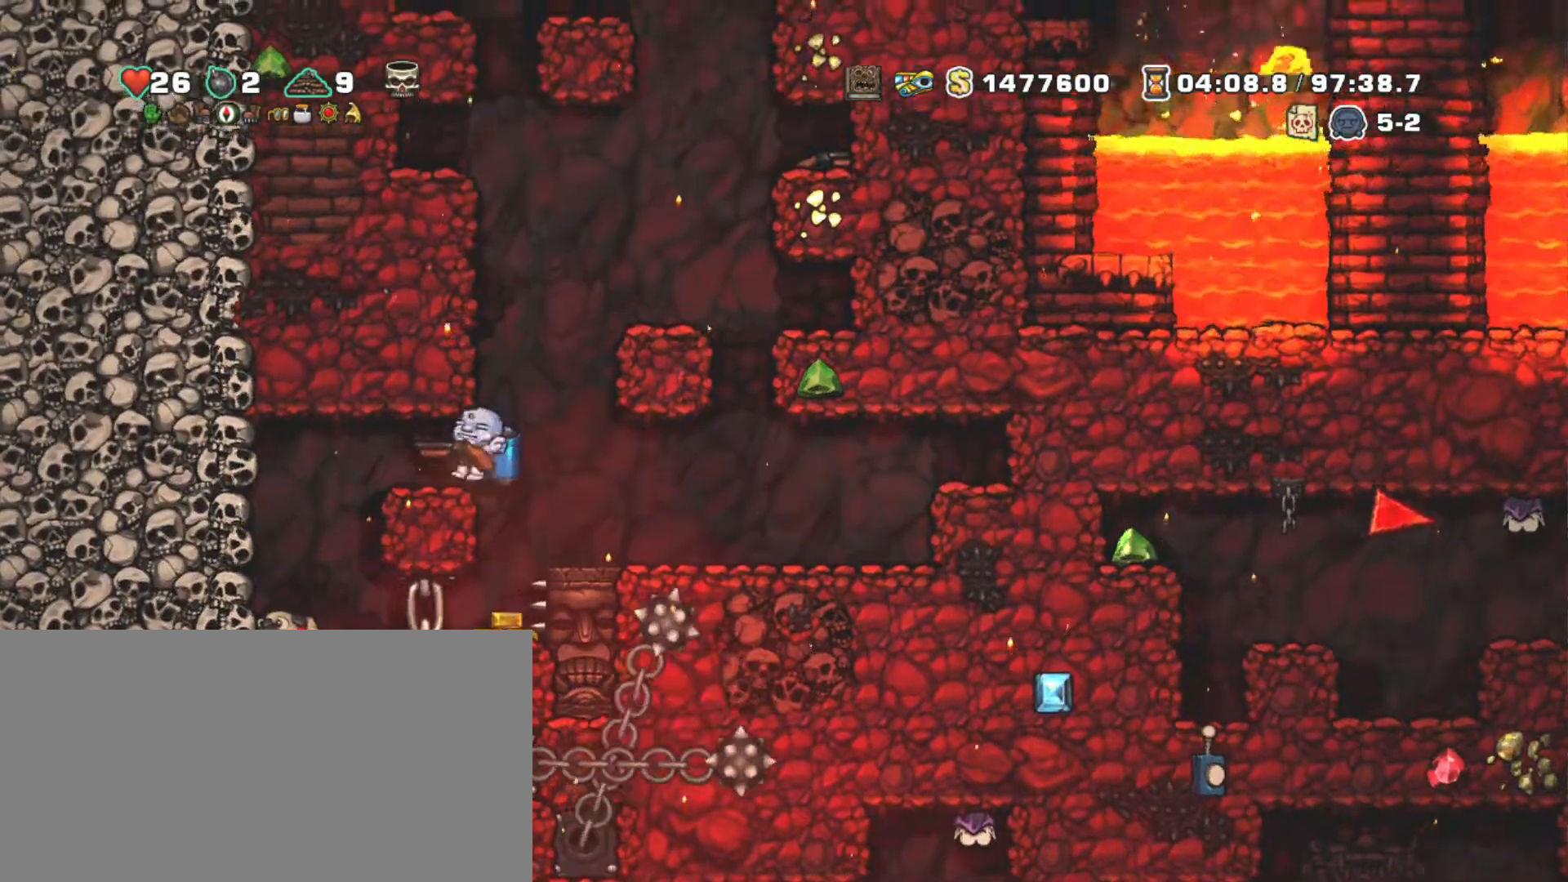
{"keys": ["shift"], "events": []}
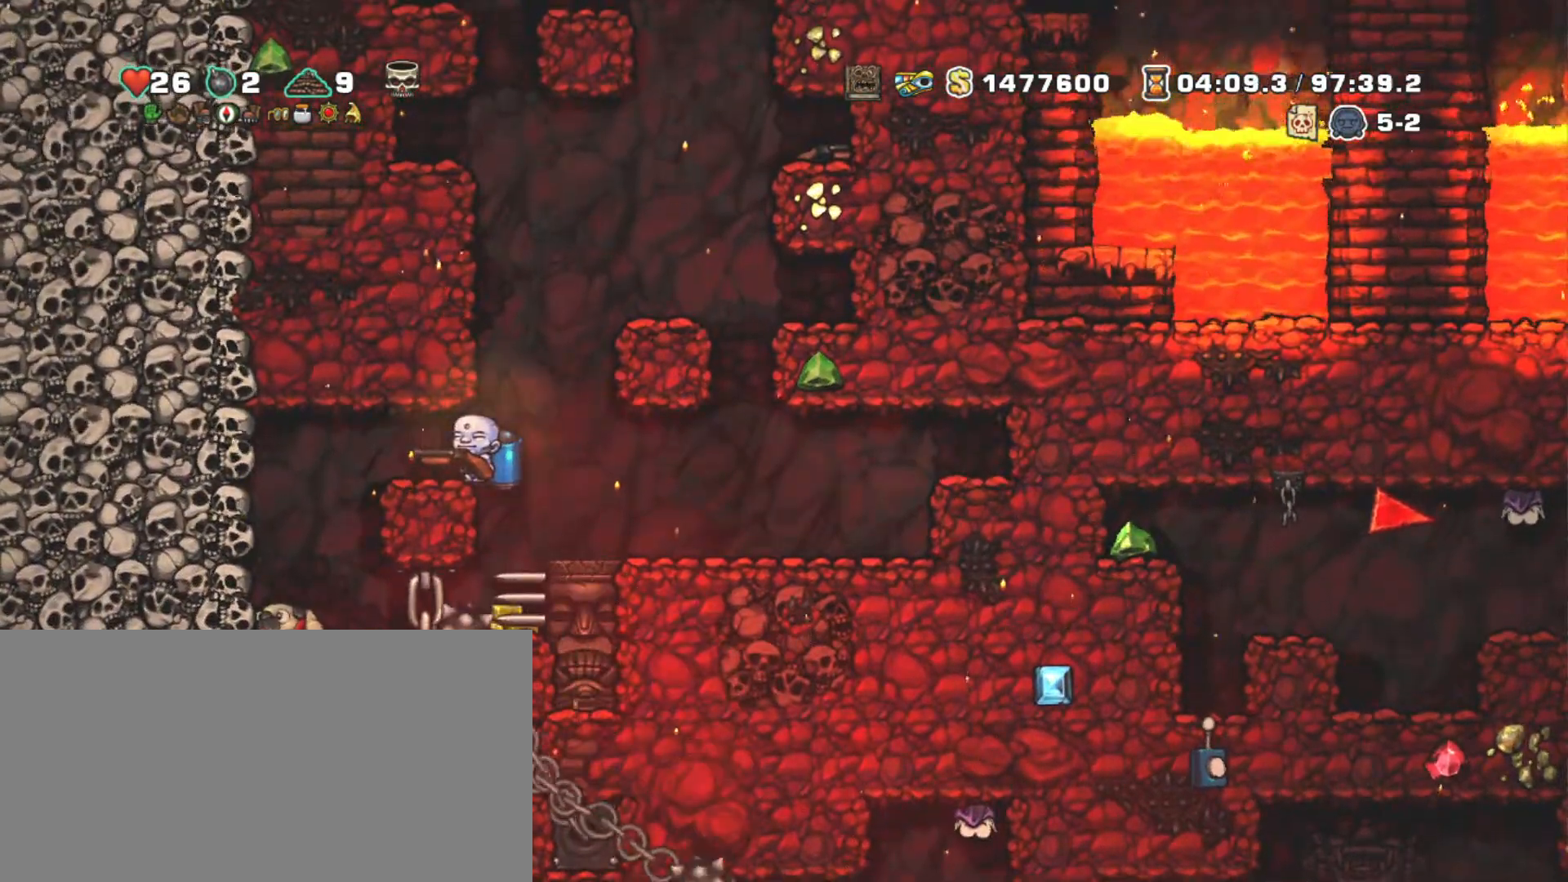
{"keys": ["down", "z"], "events": [[67, "right", "down"], [67, "shift", "up"], [167, "left", "down"], [167, "right", "up"], [300, "down", "down"], [450, "left", "up"], [450, "z", "down"]]}
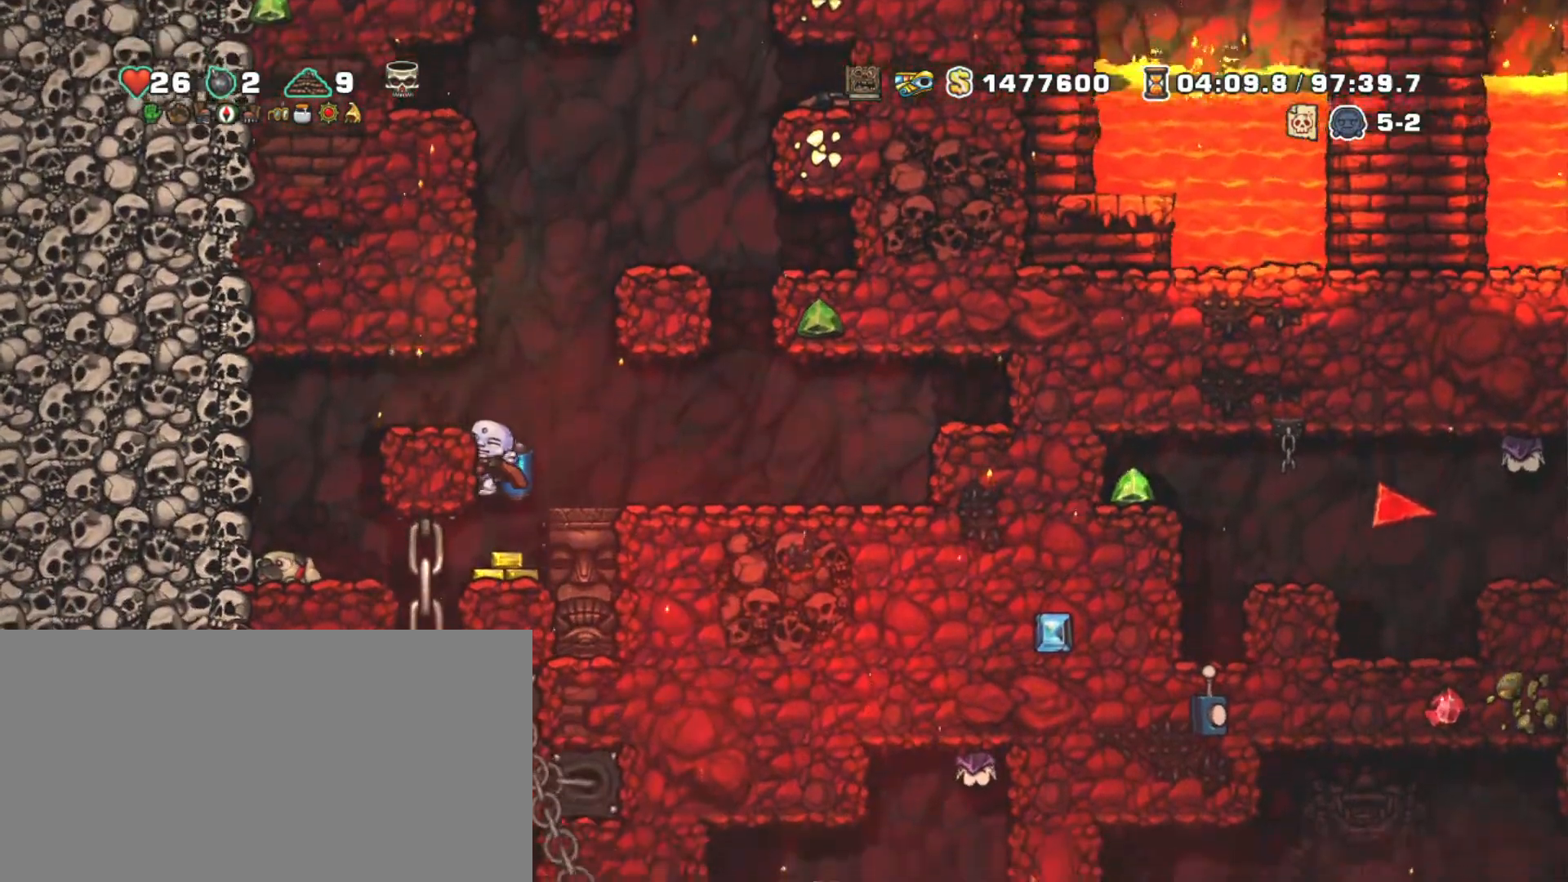
{"keys": ["shift", "z"], "events": [[33, "down", "up"], [33, "z", "up"], [183, "right", "down"], [183, "shift", "down"], [317, "right", "up"], [467, "z", "down"]]}
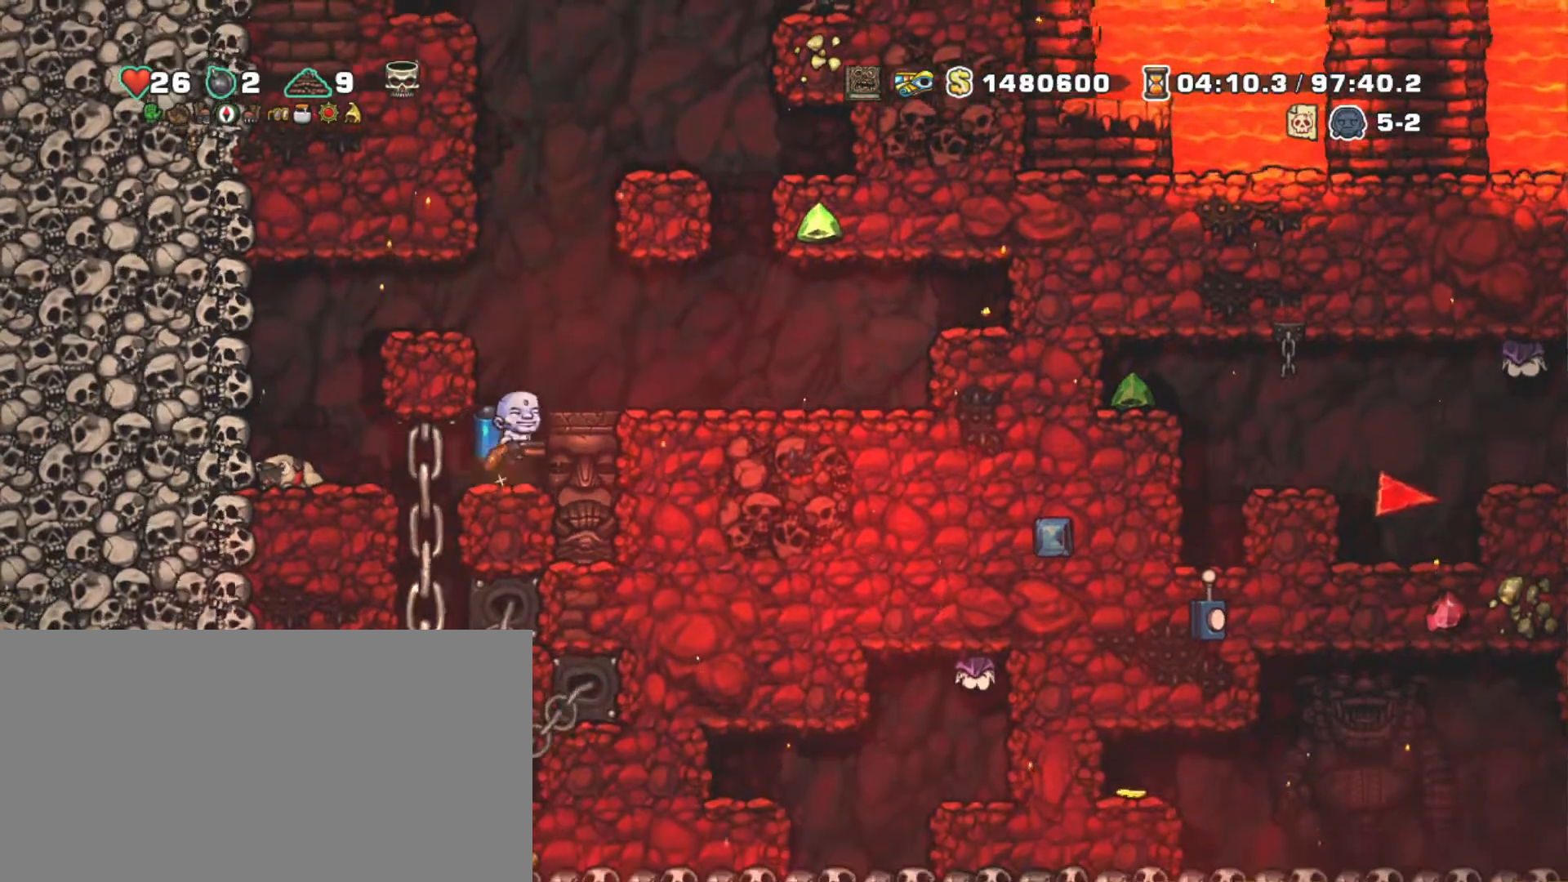
{"keys": ["shift", "z"], "events": [[67, "z", "up"], [167, "z", "down"], [233, "right", "down"], [333, "right", "up"]]}
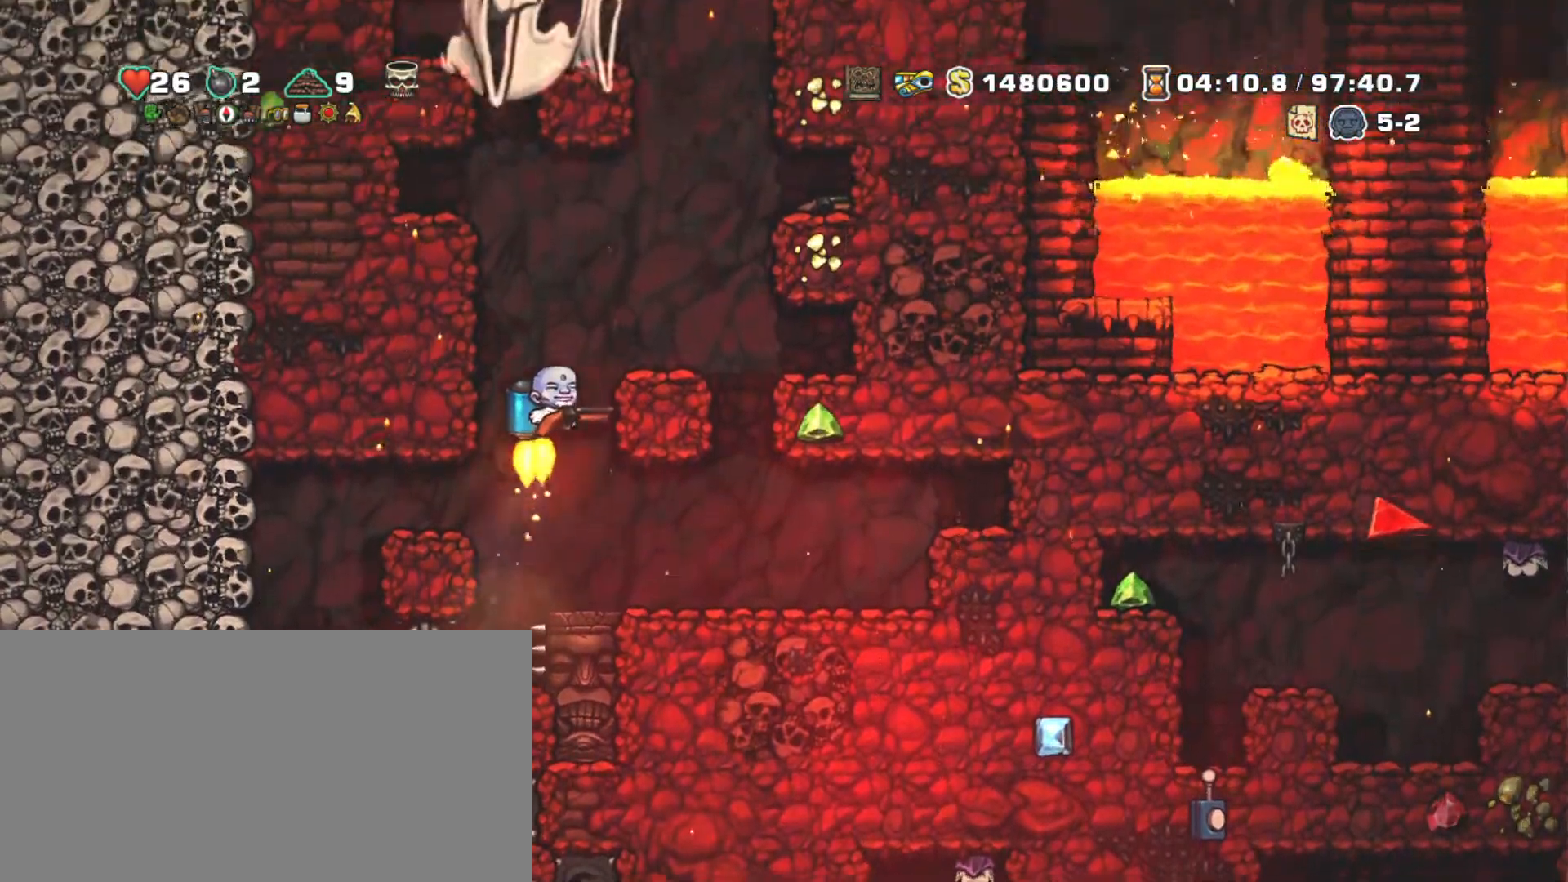
{"keys": ["right"], "events": [[17, "right", "down"], [117, "z", "up"], [167, "right", "up"], [450, "shift", "up"], [500, "right", "down"]]}
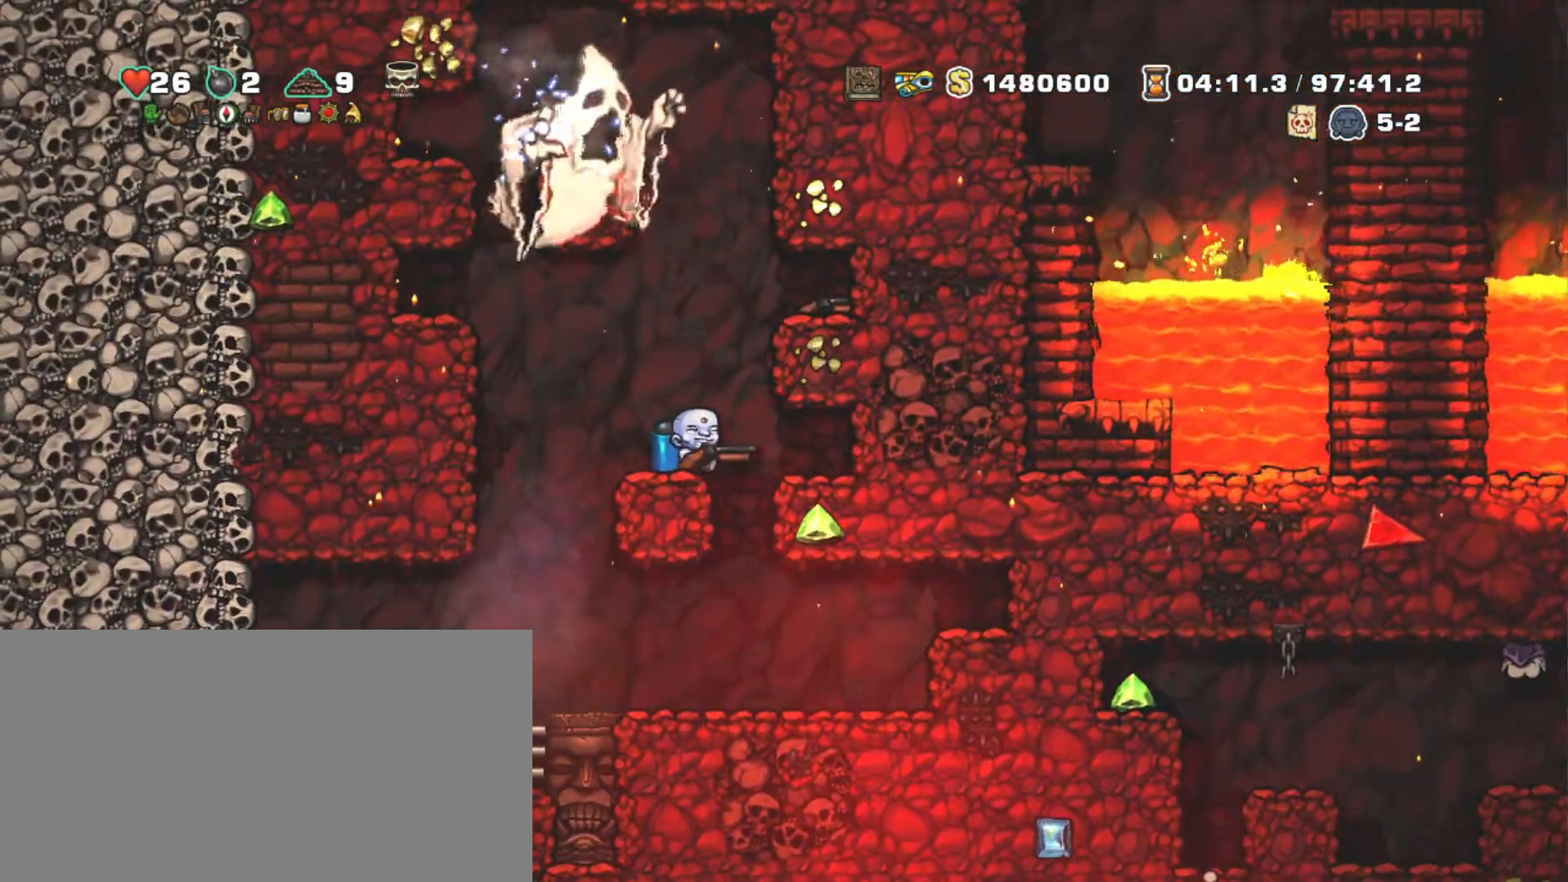
{"keys": ["right", "z"], "events": [[183, "right", "up"], [267, "down", "down"], [367, "right", "down"], [417, "z", "down"], [467, "down", "up"]]}
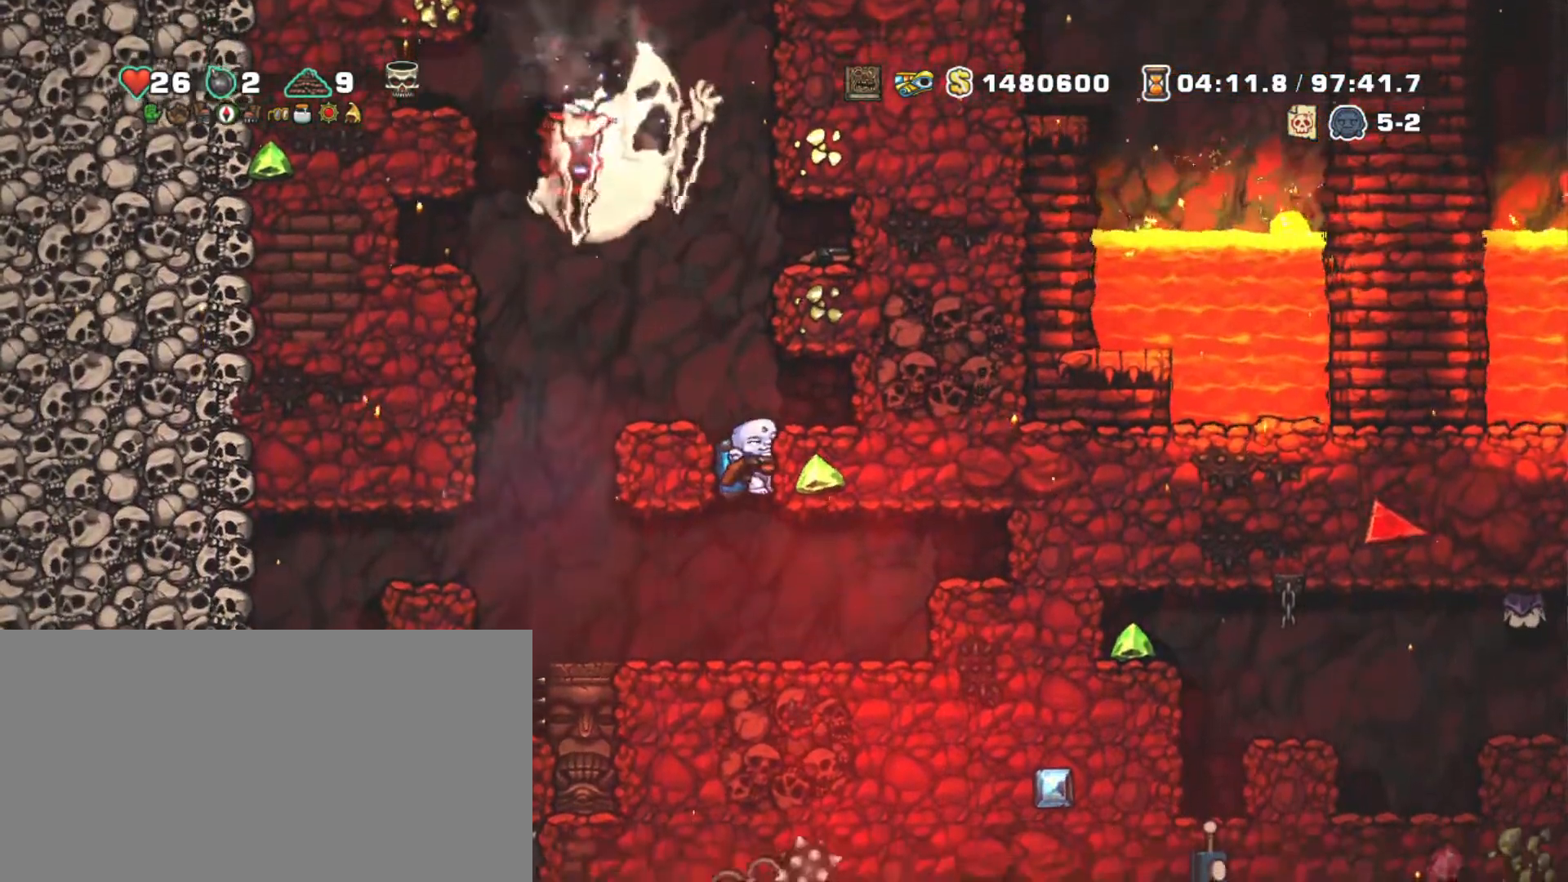
{"keys": ["right", "shift"], "events": [[50, "z", "up"], [100, "shift", "down"]]}
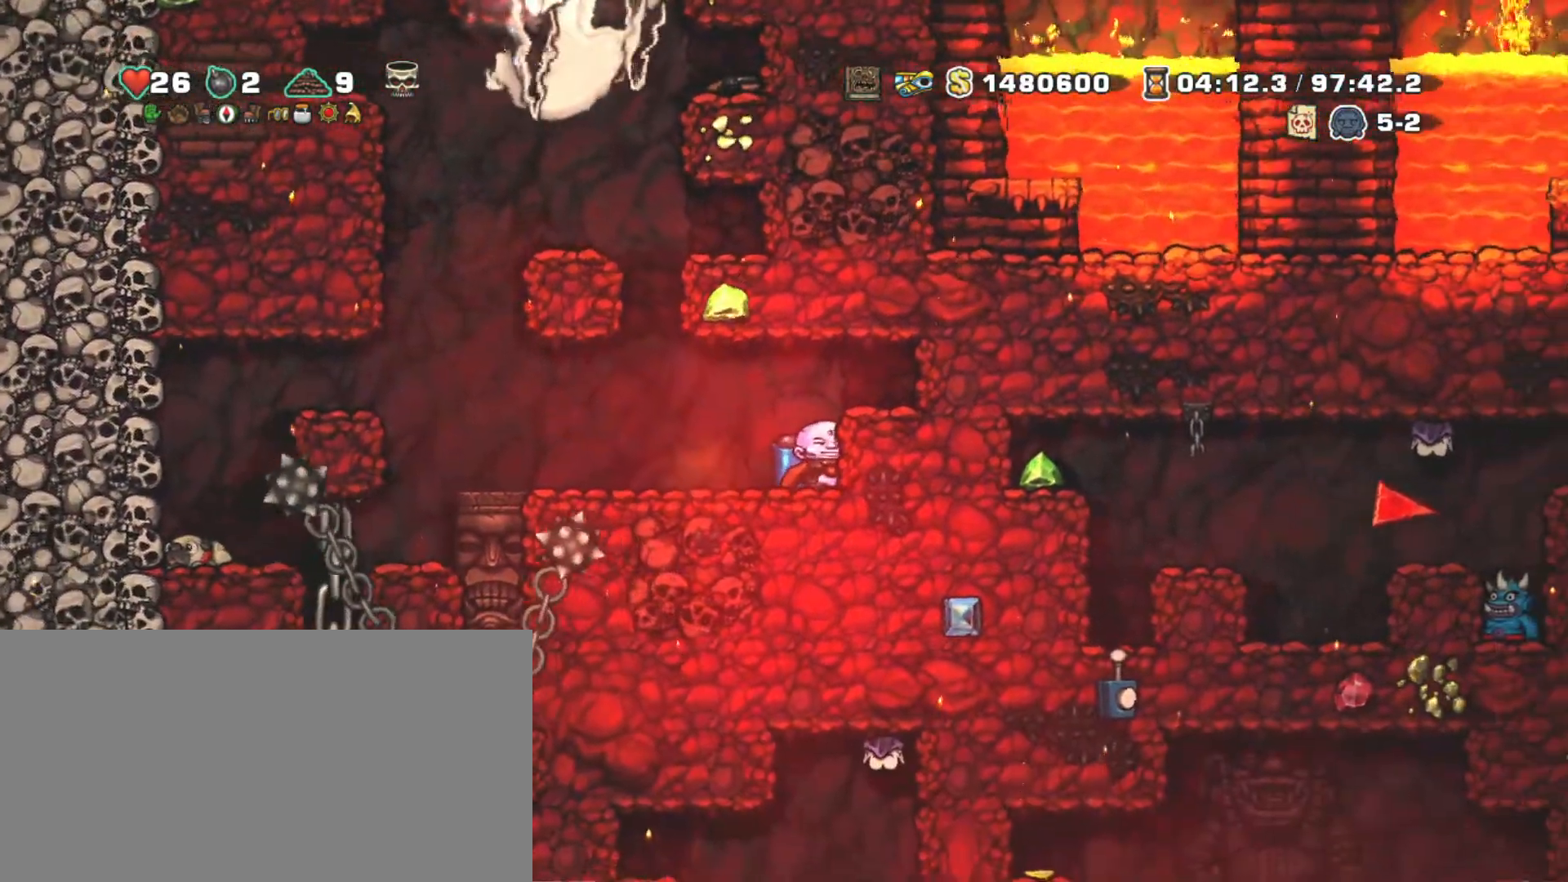
{"keys": ["shift"], "events": [[83, "right", "up"]]}
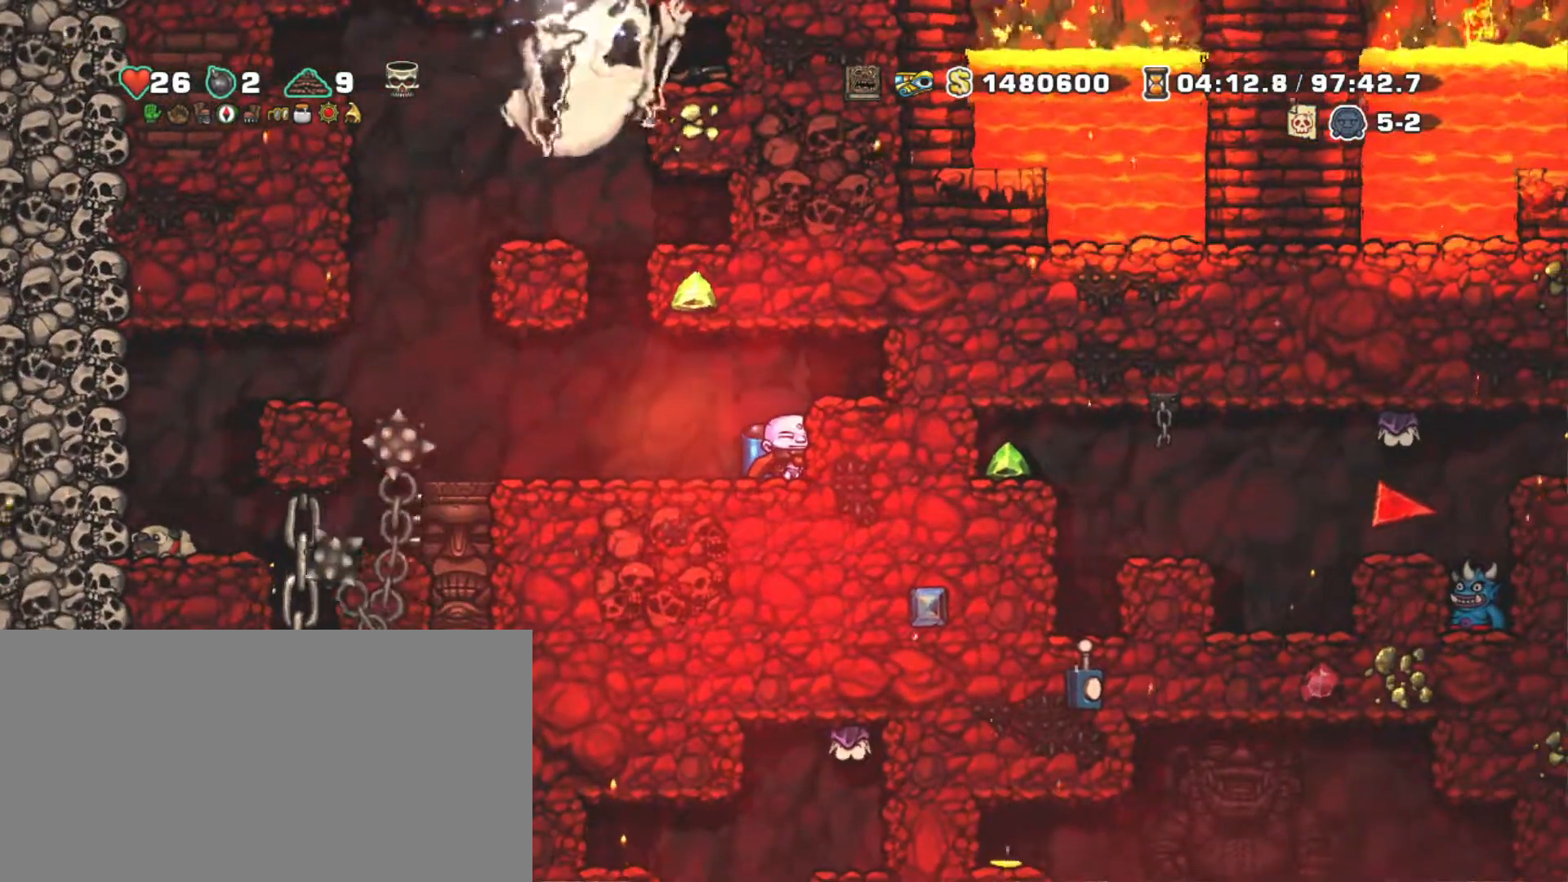
{"keys": ["shift"], "events": []}
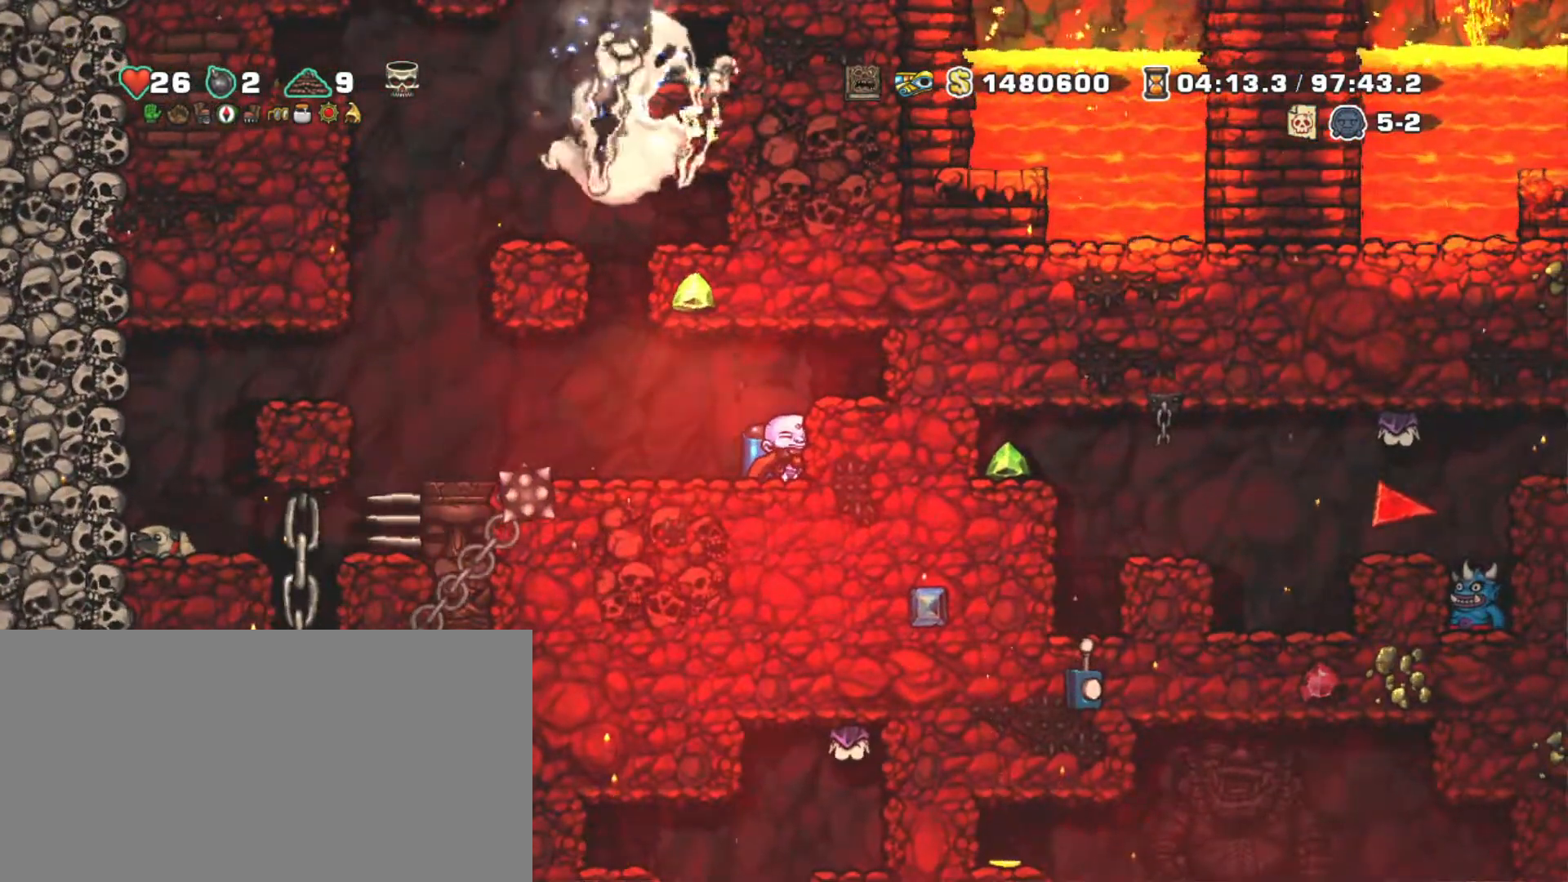
{"keys": ["left", "shift"], "events": [[200, "left", "down"]]}
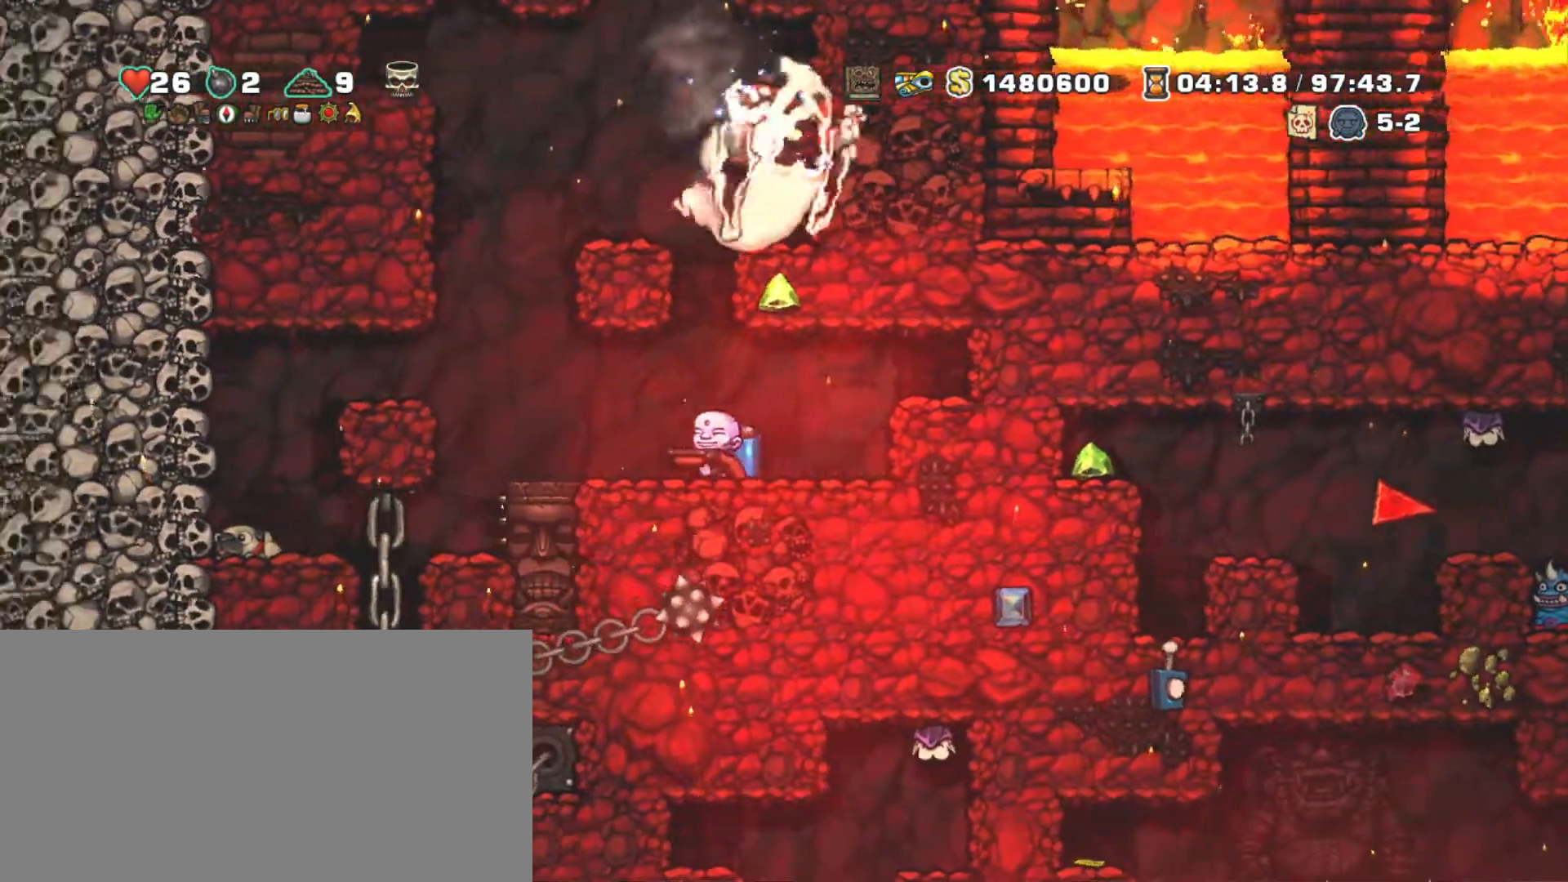
{"keys": ["shift", "z"], "events": [[117, "z", "down"], [217, "z", "up"], [267, "right", "down"], [267, "z", "down"], [300, "left", "up"], [350, "right", "up"]]}
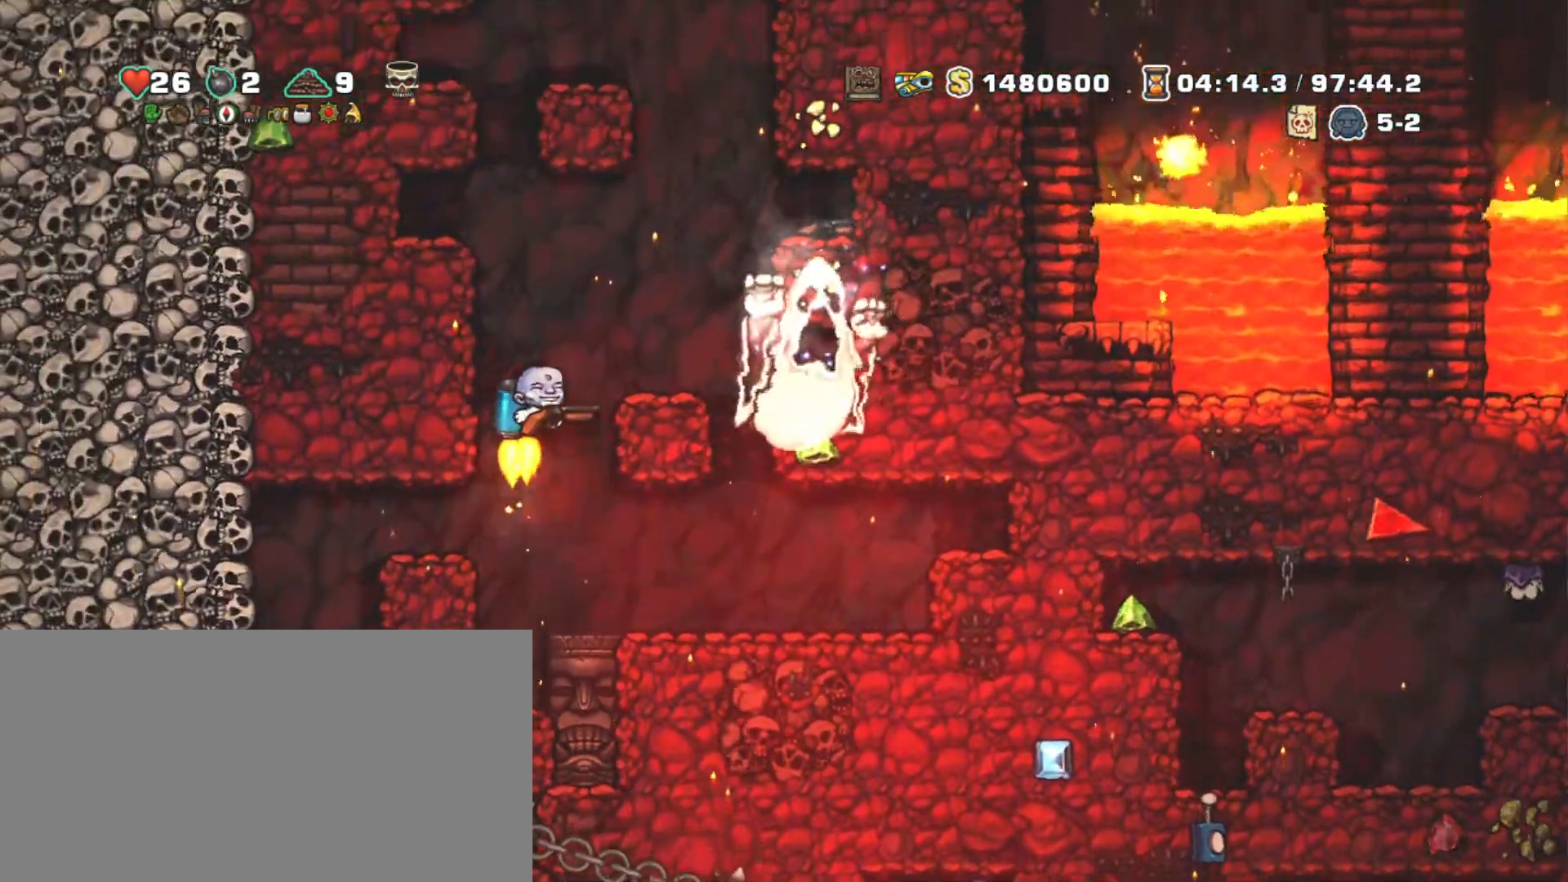
{"keys": ["shift", "z"], "events": [[133, "left", "down"], [217, "left", "up"]]}
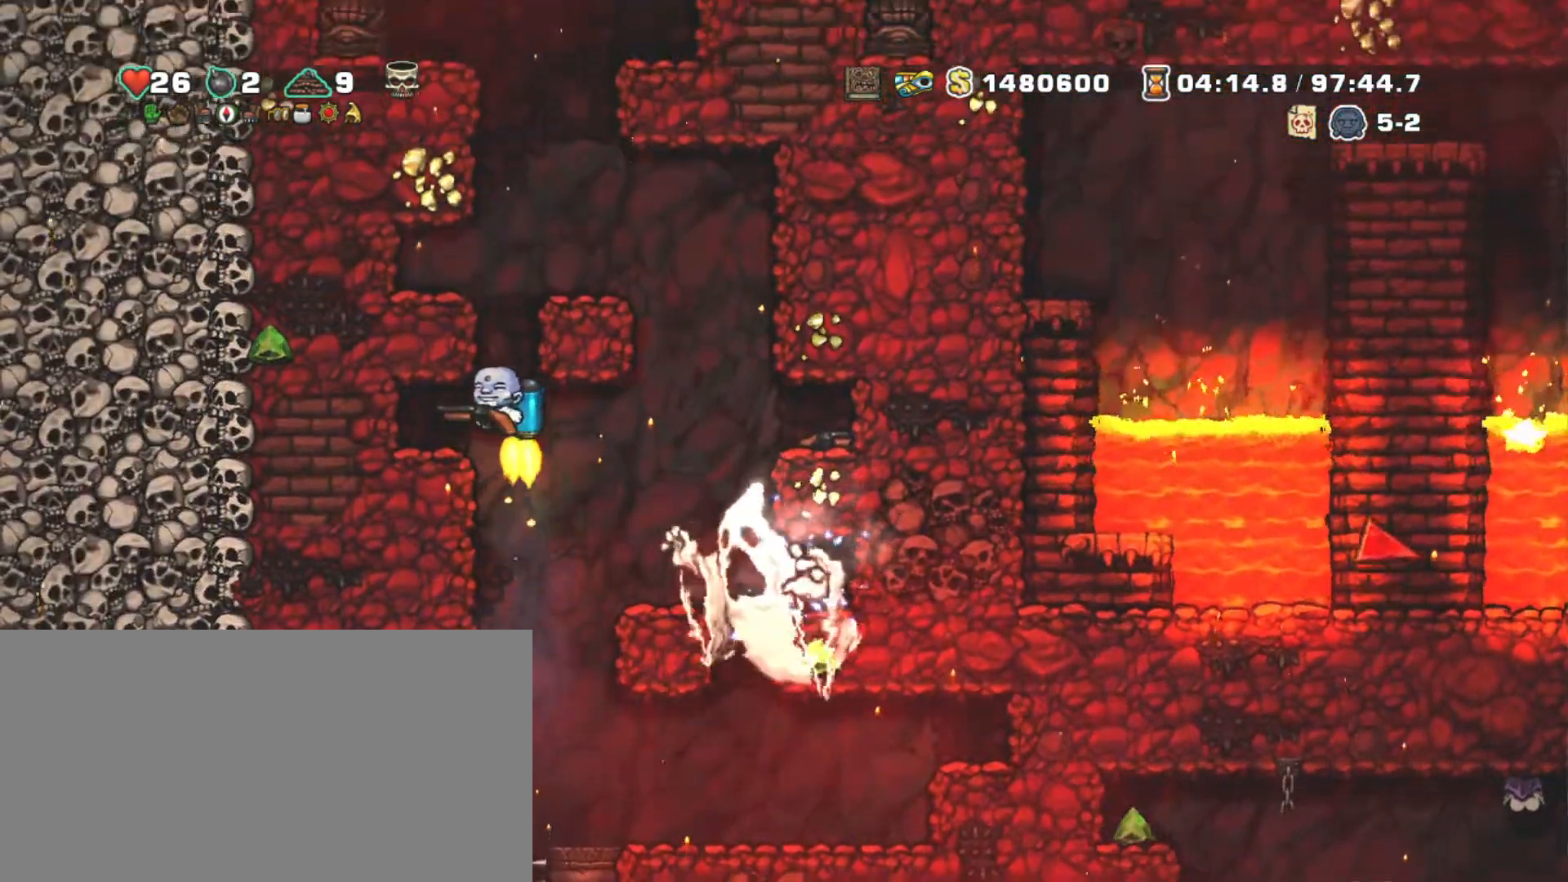
{"keys": ["shift", "z"], "events": []}
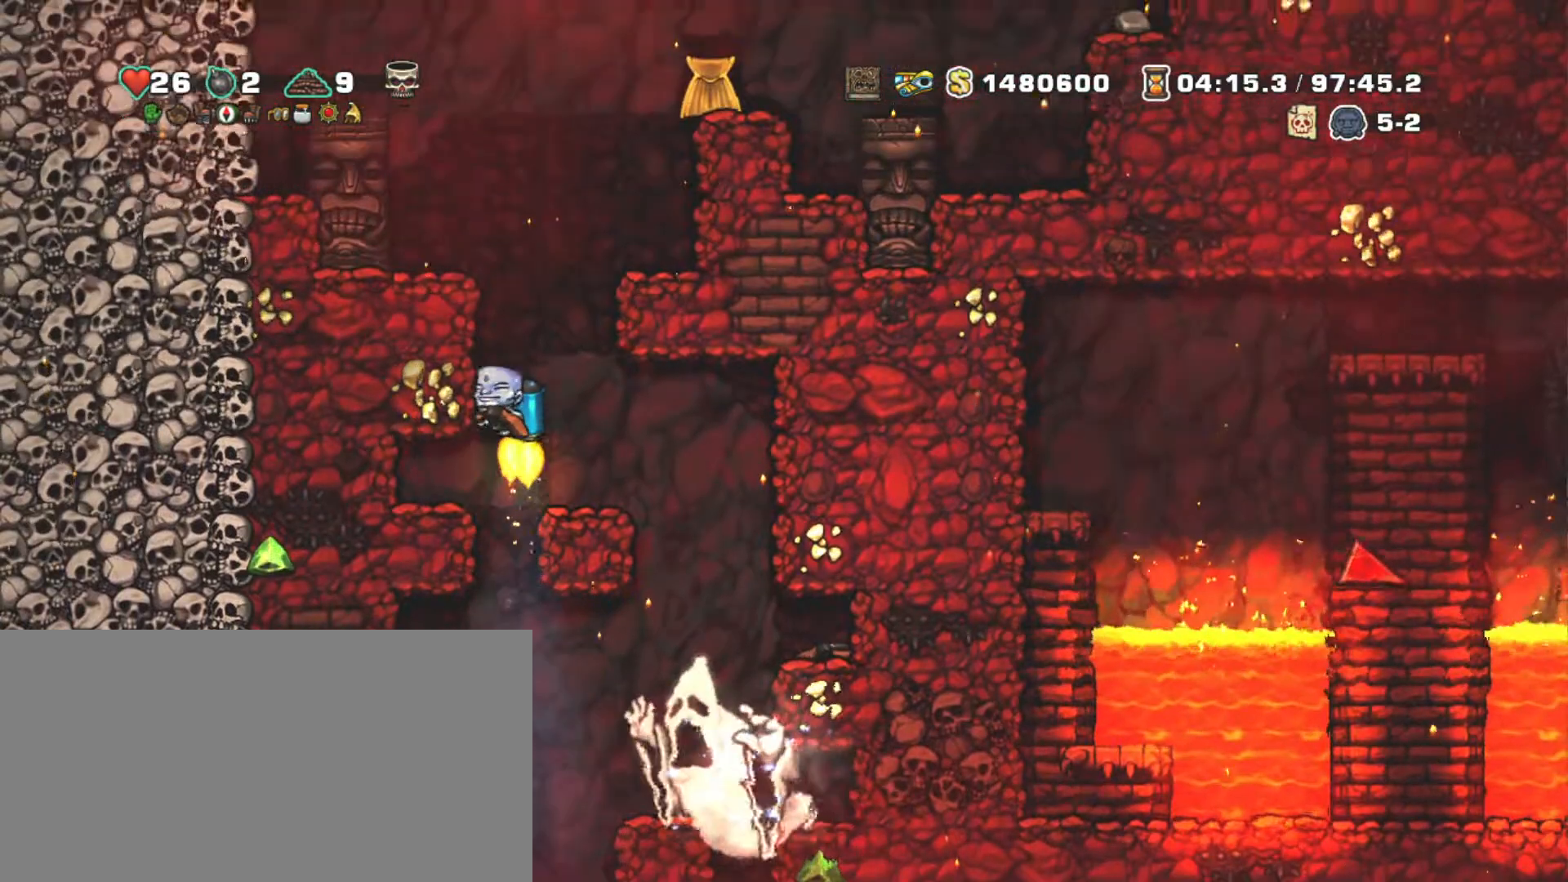
{"keys": ["right", "shift", "z"], "events": [[117, "left", "down"], [117, "z", "up"], [450, "left", "up"], [450, "right", "down"], [450, "z", "down"]]}
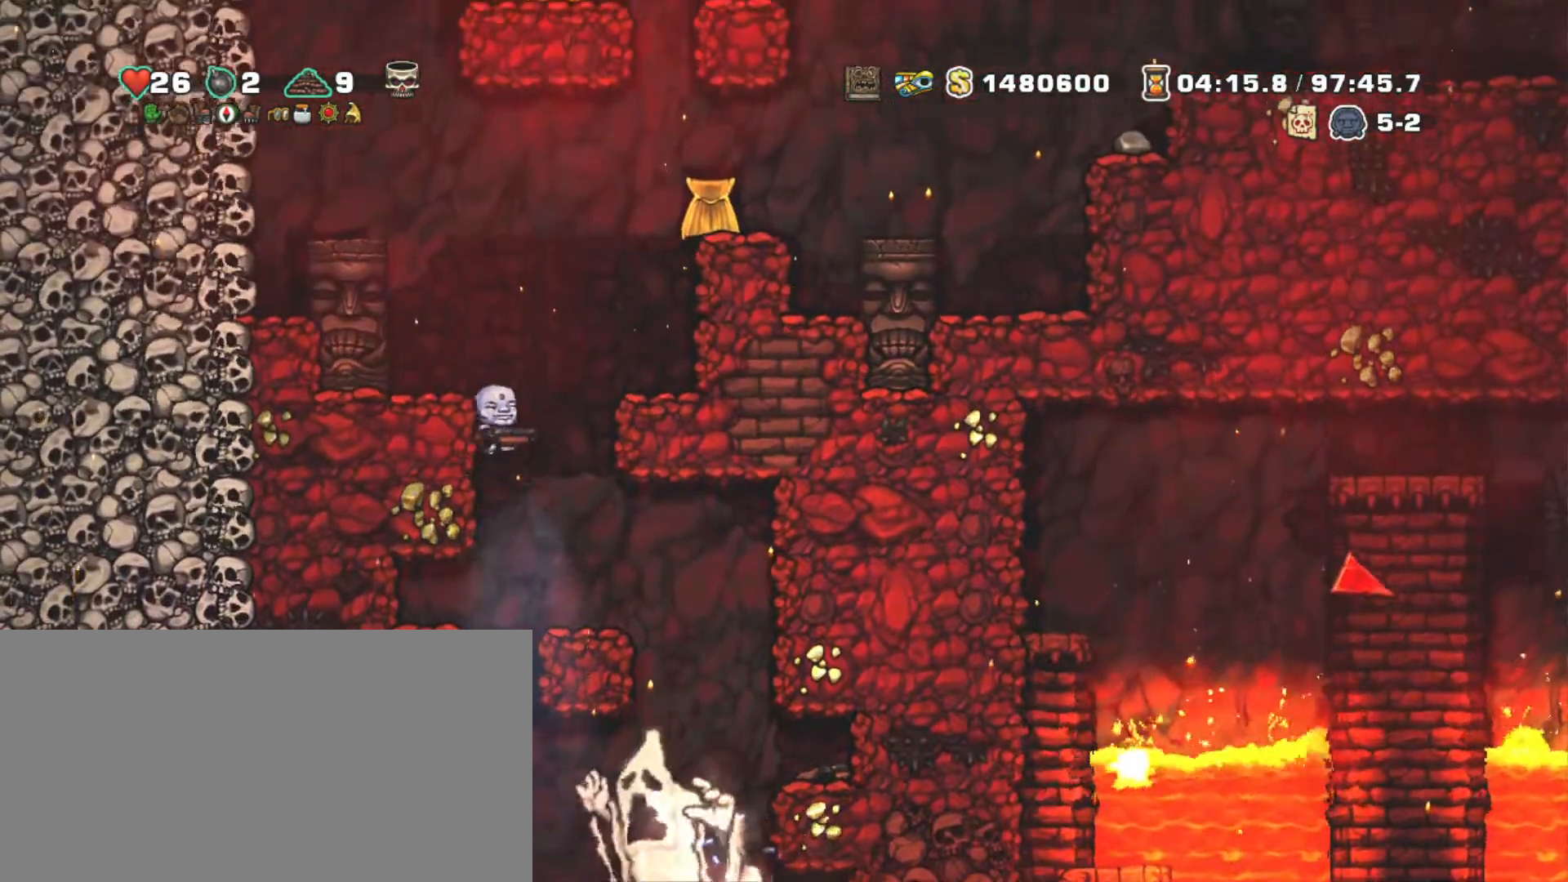
{"keys": ["right", "shift", "z"], "events": [[33, "z", "up"], [133, "right", "up"], [133, "z", "down"], [367, "right", "down"]]}
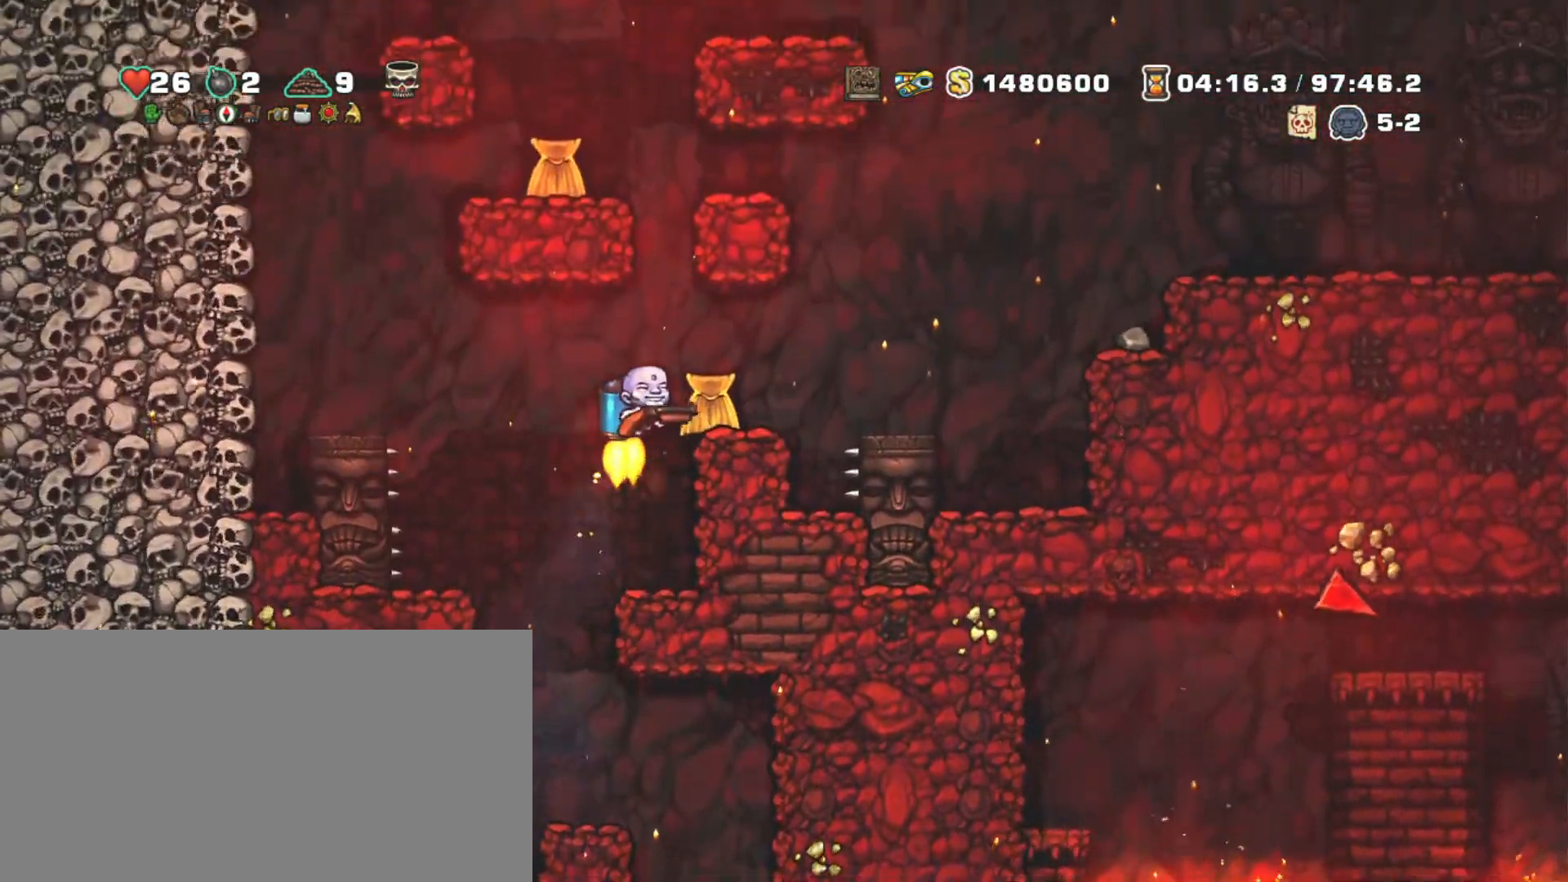
{"keys": ["right", "shift", "z"], "events": []}
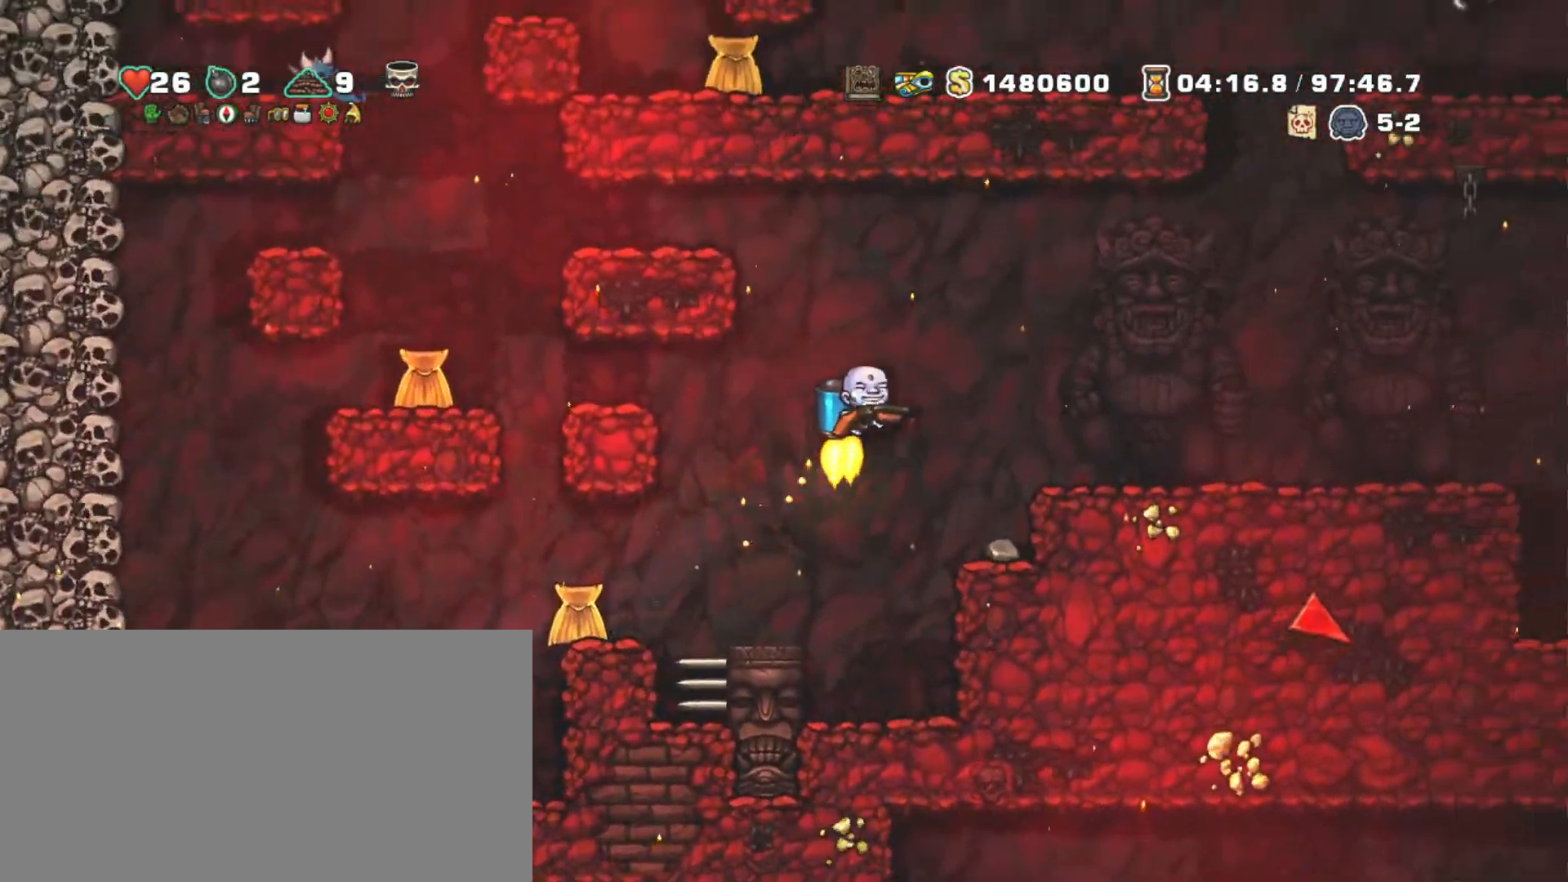
{"keys": ["right", "shift"], "events": [[117, "z", "up"]]}
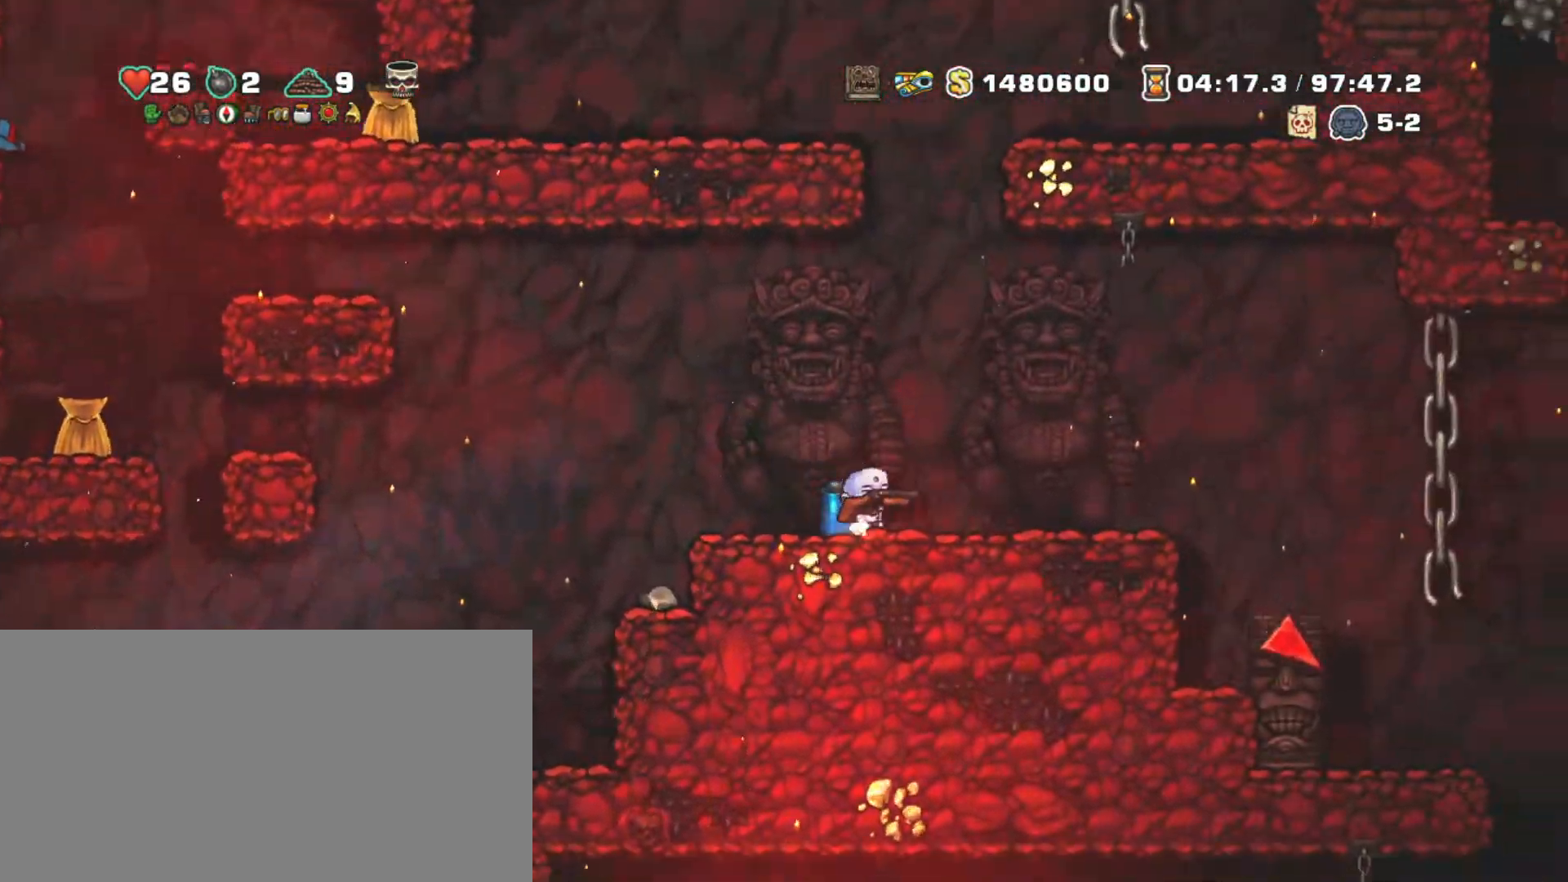
{"keys": ["right", "shift"], "events": []}